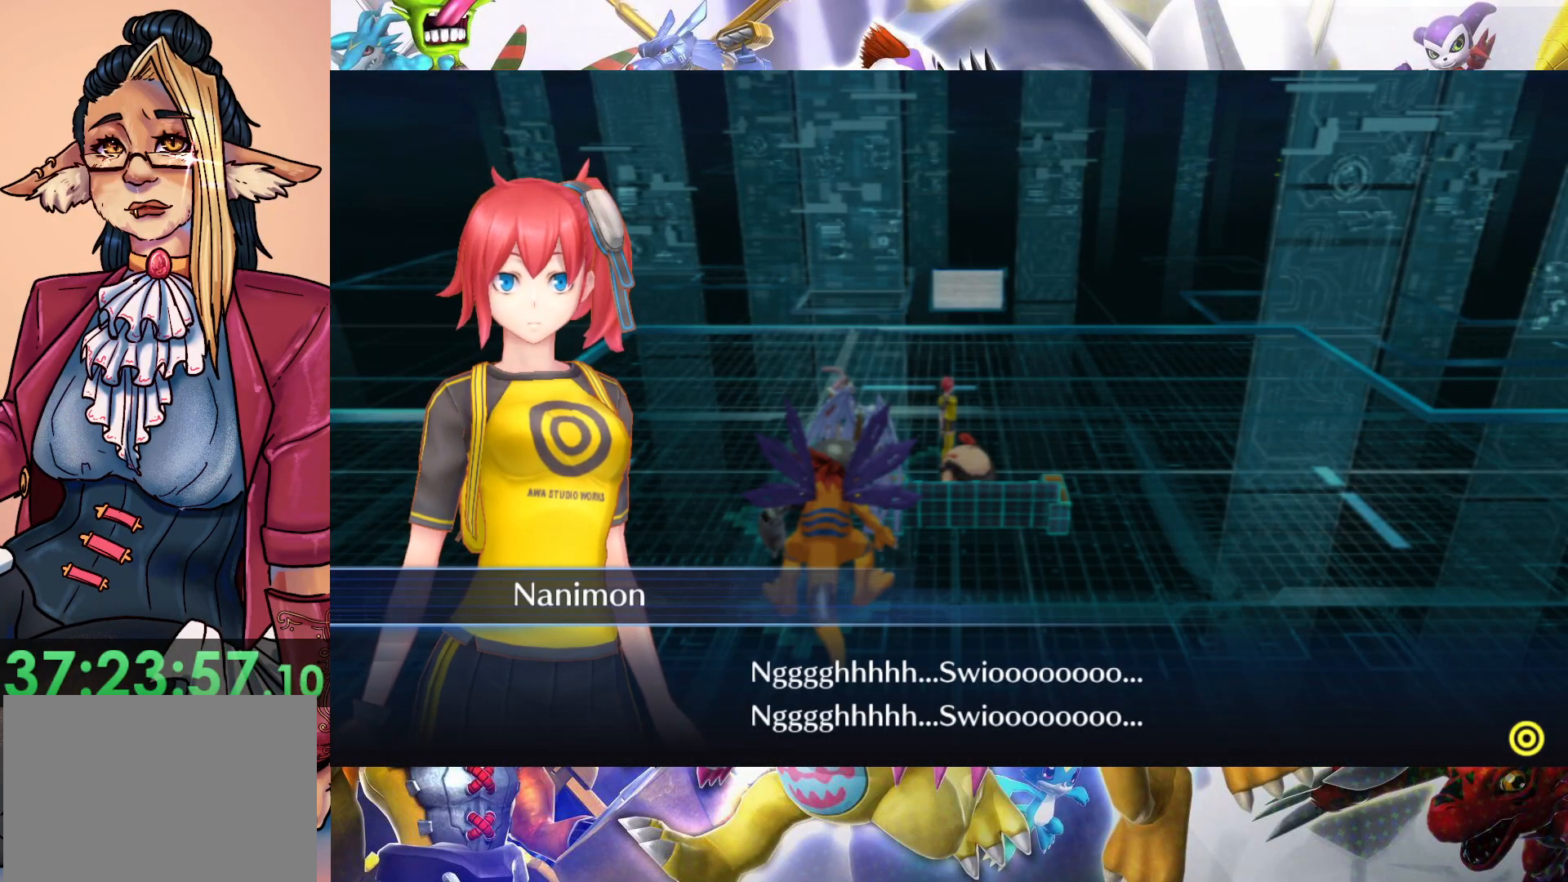
Gameplay with a controller (Nintendo layout); each line is a JSON object with the inputs held at the frame after it. "events" lists button and stick changes between this image and that frame as [ms after this image, input, new state], when the widget could be followed in between. Not read: L3 R1 R3.
{"buttons": [], "left_stick": "center", "right_stick": "center", "events": []}
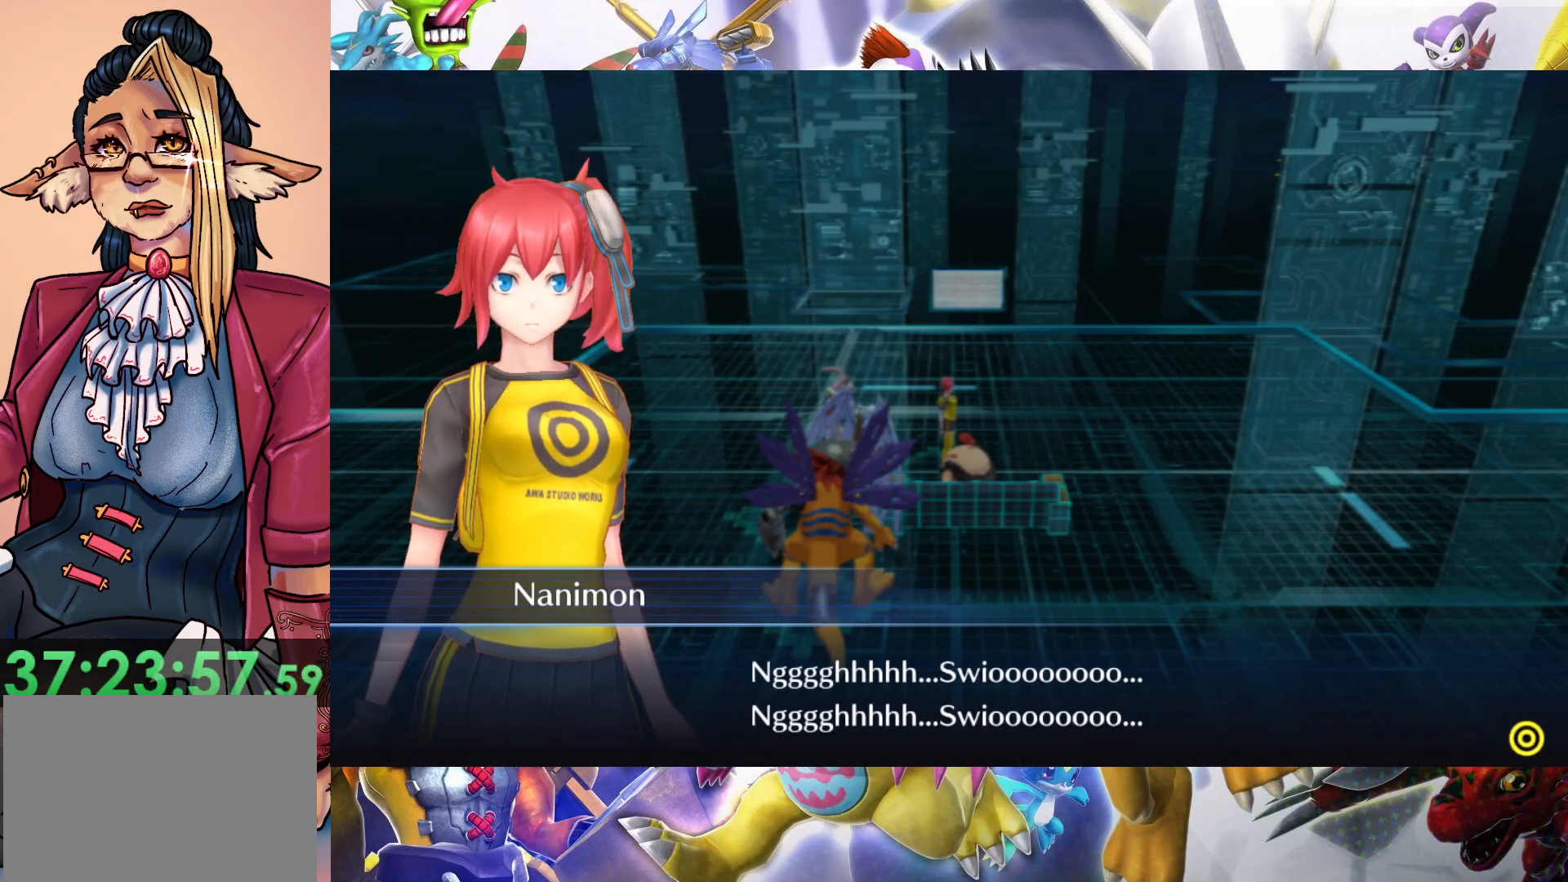
{"buttons": [], "left_stick": "center", "right_stick": "center", "events": []}
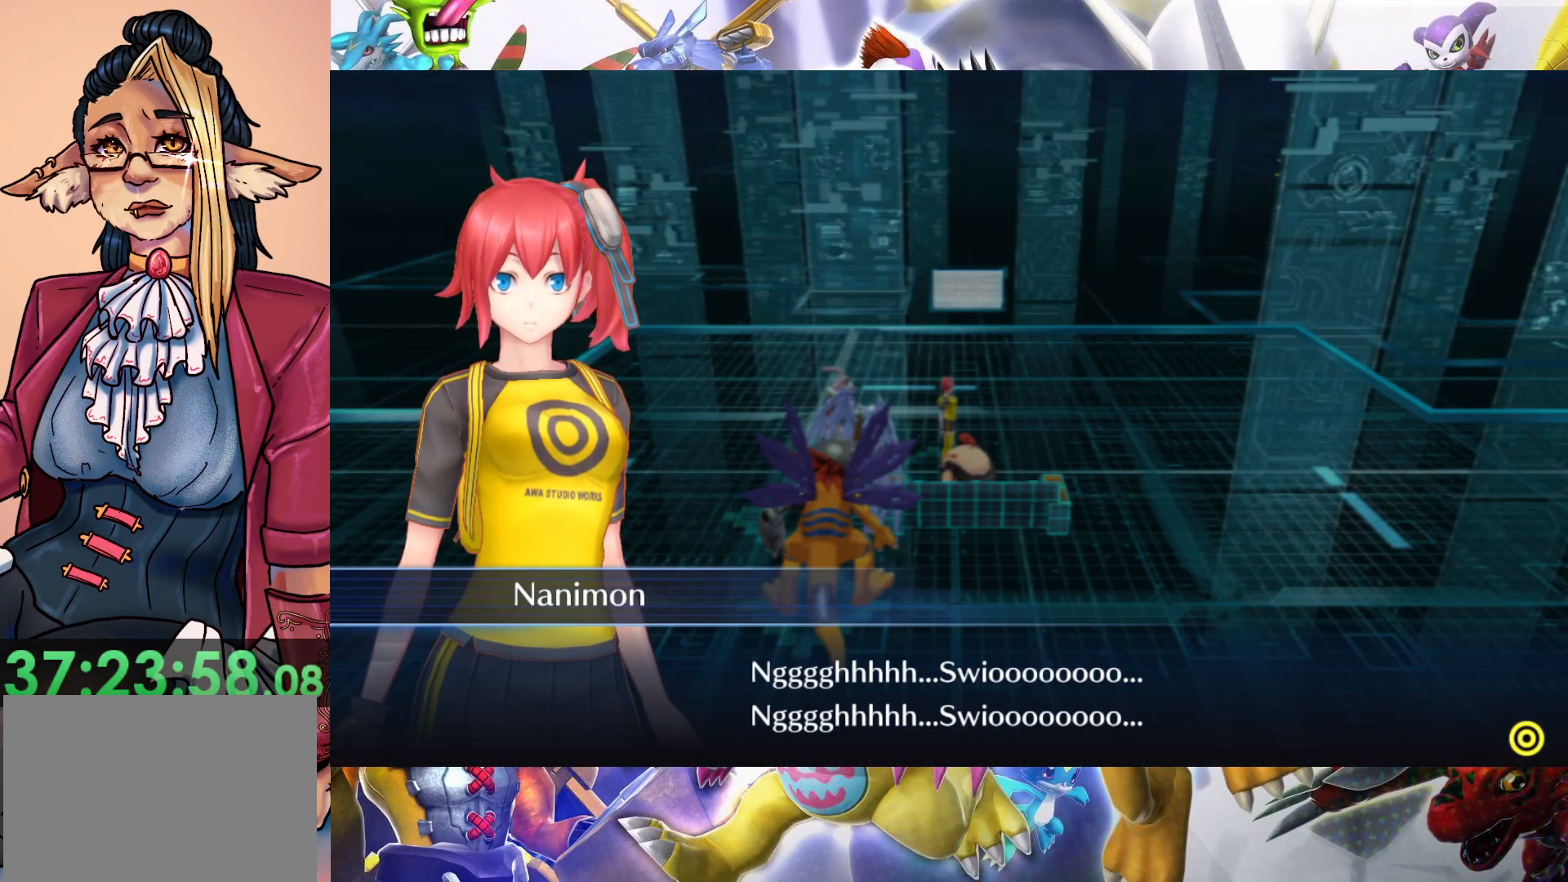
{"buttons": [], "left_stick": "center", "right_stick": "center", "events": [[283, "B", "down"], [350, "B", "up"]]}
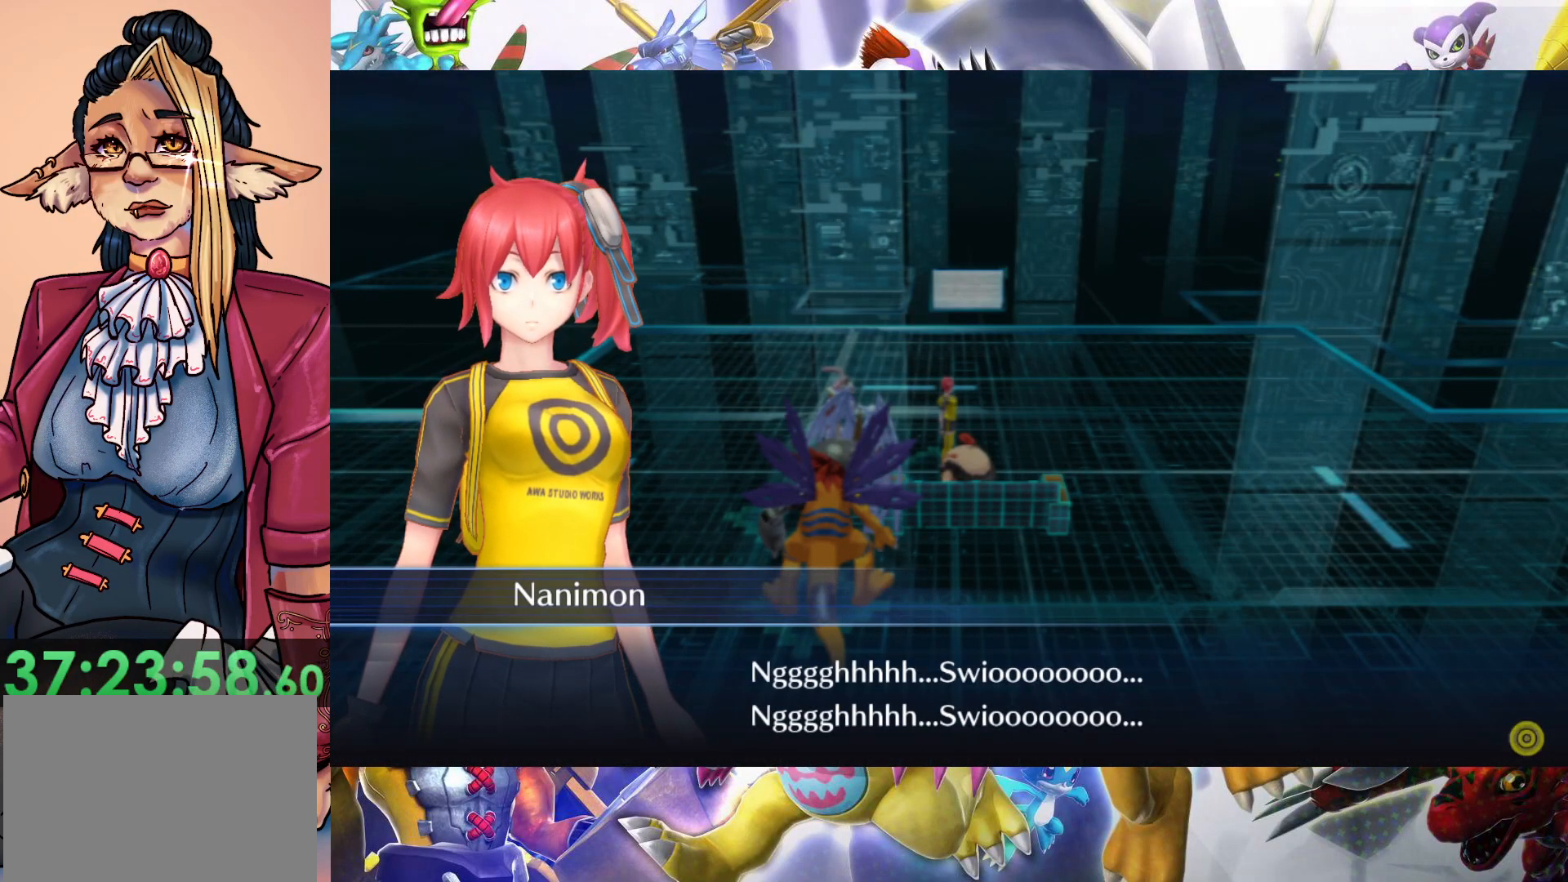
{"buttons": [], "left_stick": "center", "right_stick": "center", "events": []}
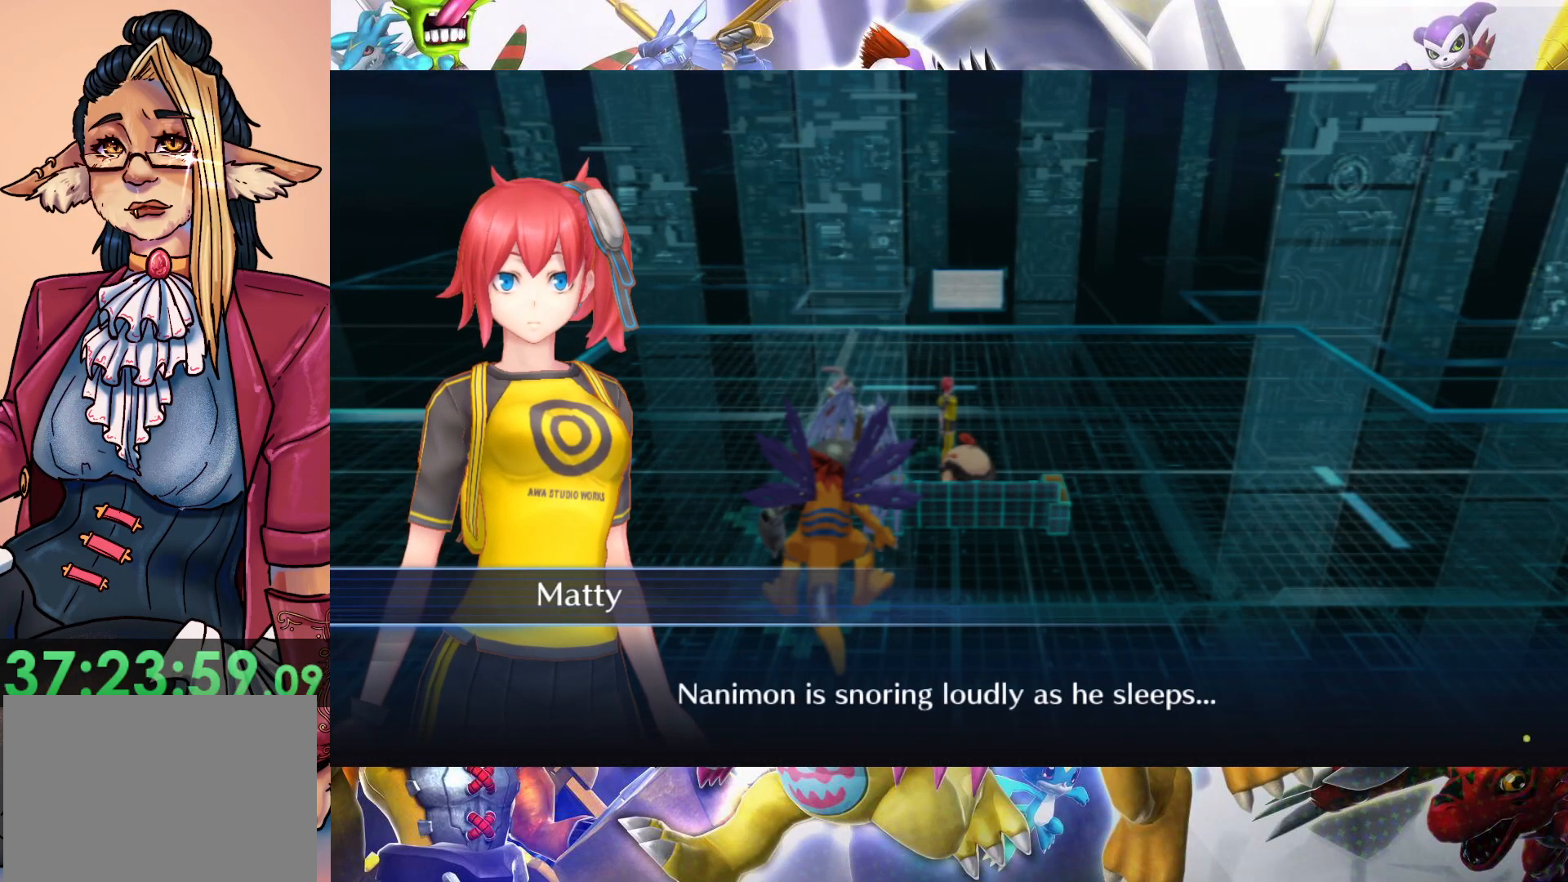
{"buttons": [], "left_stick": "center", "right_stick": "center", "events": []}
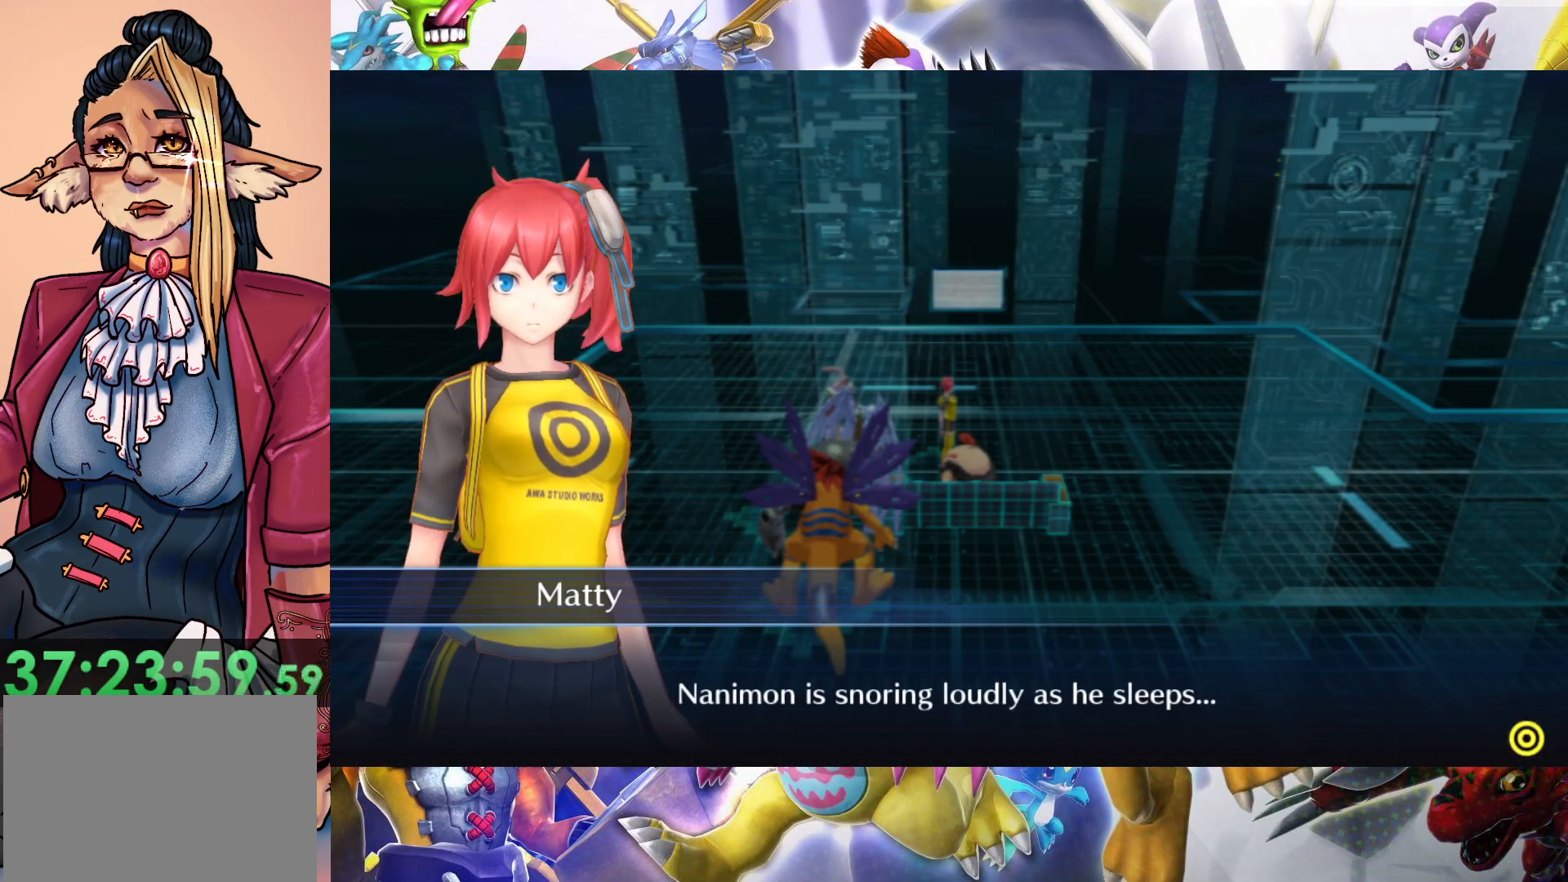
{"buttons": [], "left_stick": "center", "right_stick": "center", "events": []}
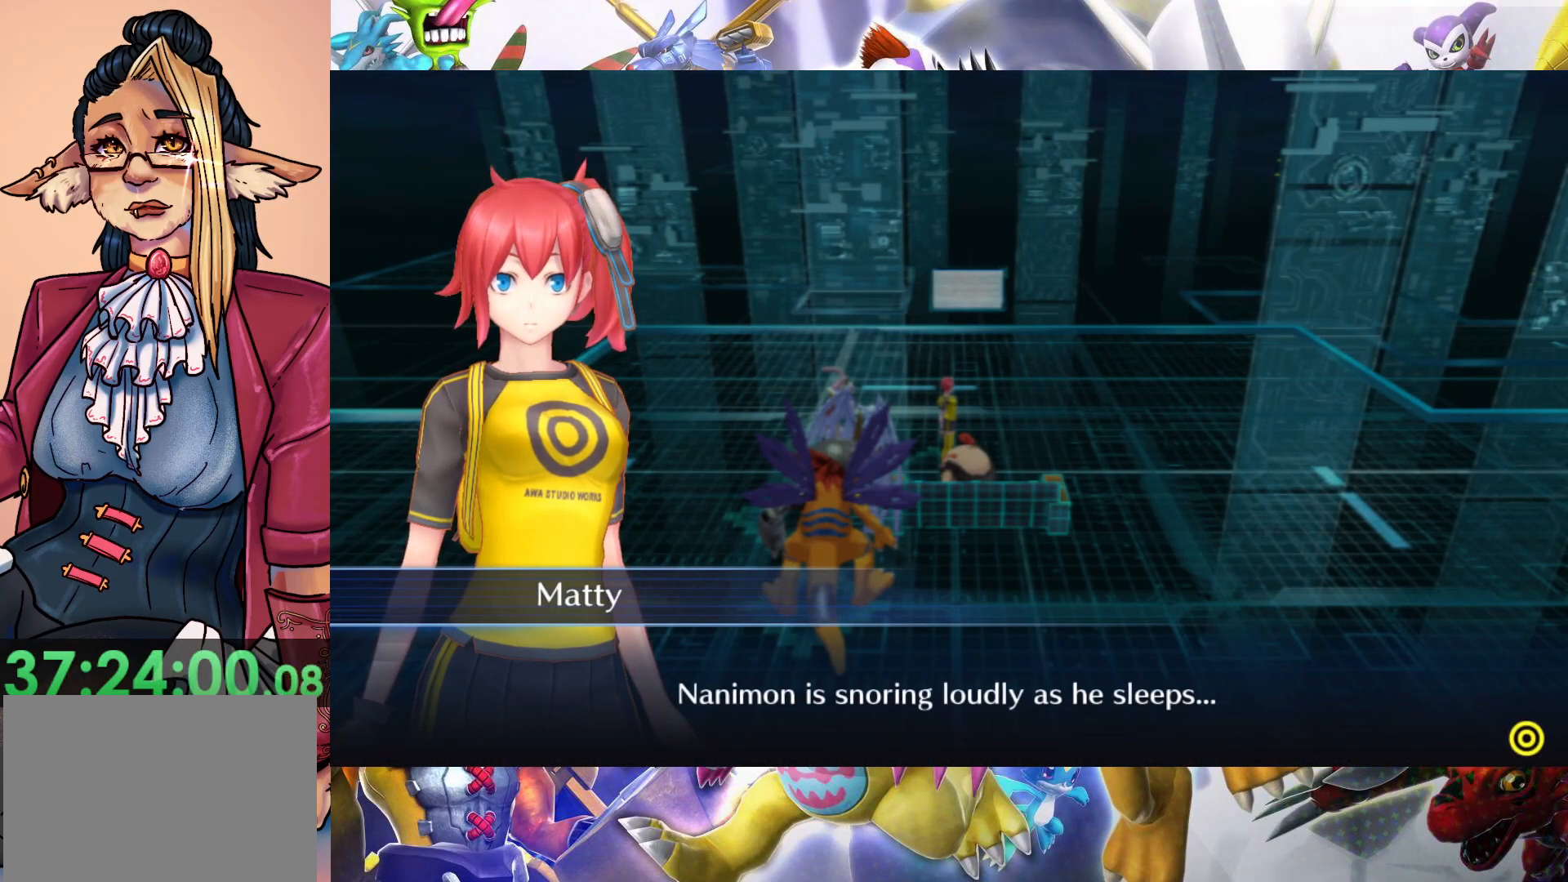
{"buttons": [], "left_stick": "center", "right_stick": "center", "events": []}
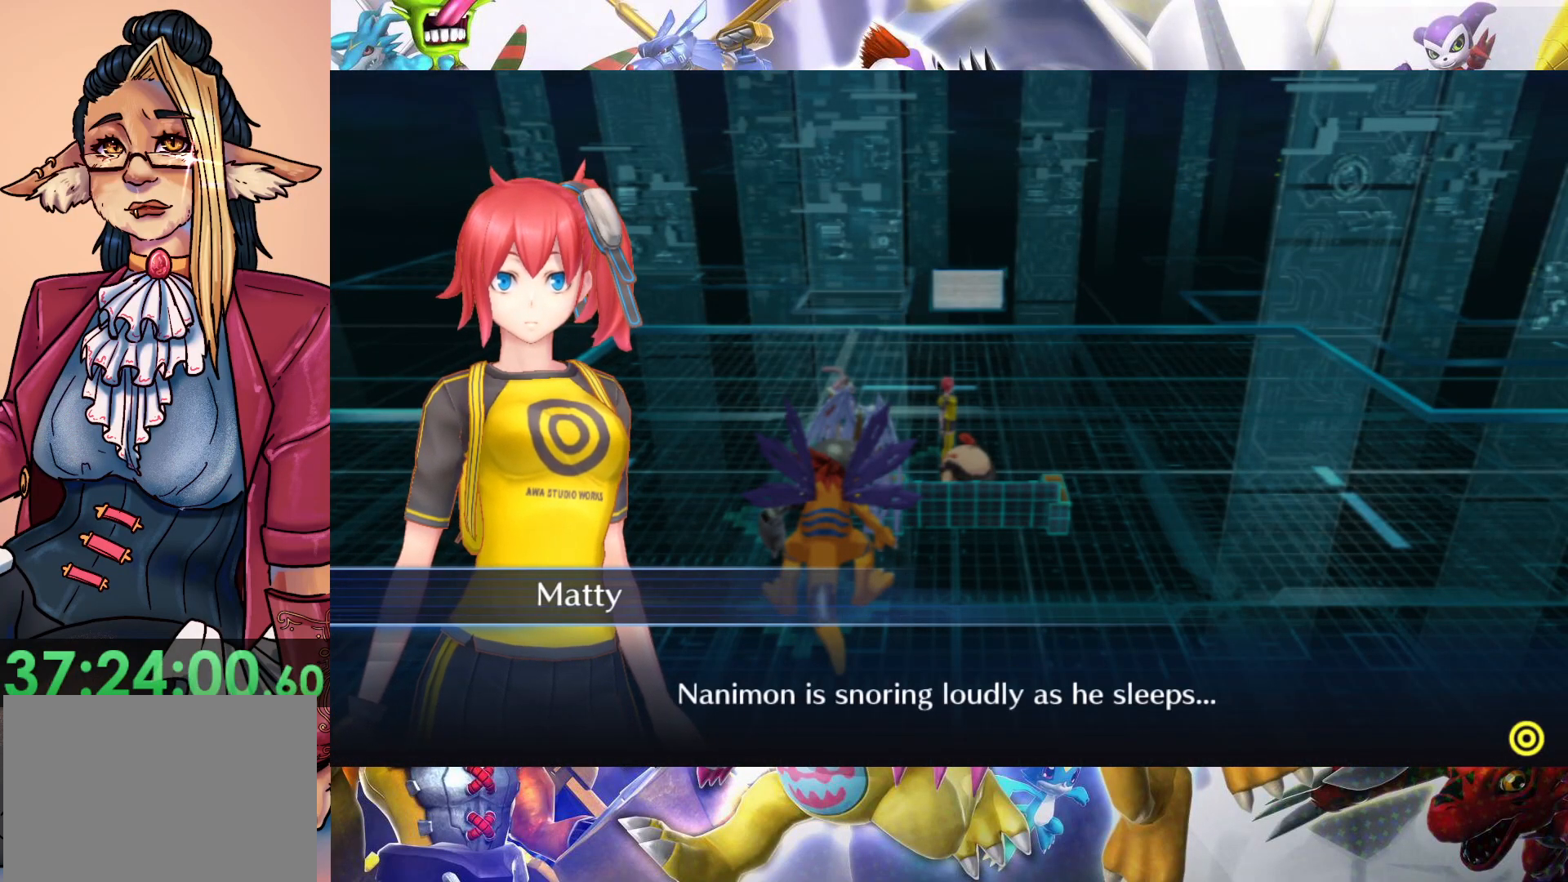
{"buttons": ["B"], "left_stick": "center", "right_stick": "center", "events": [[417, "B", "down"]]}
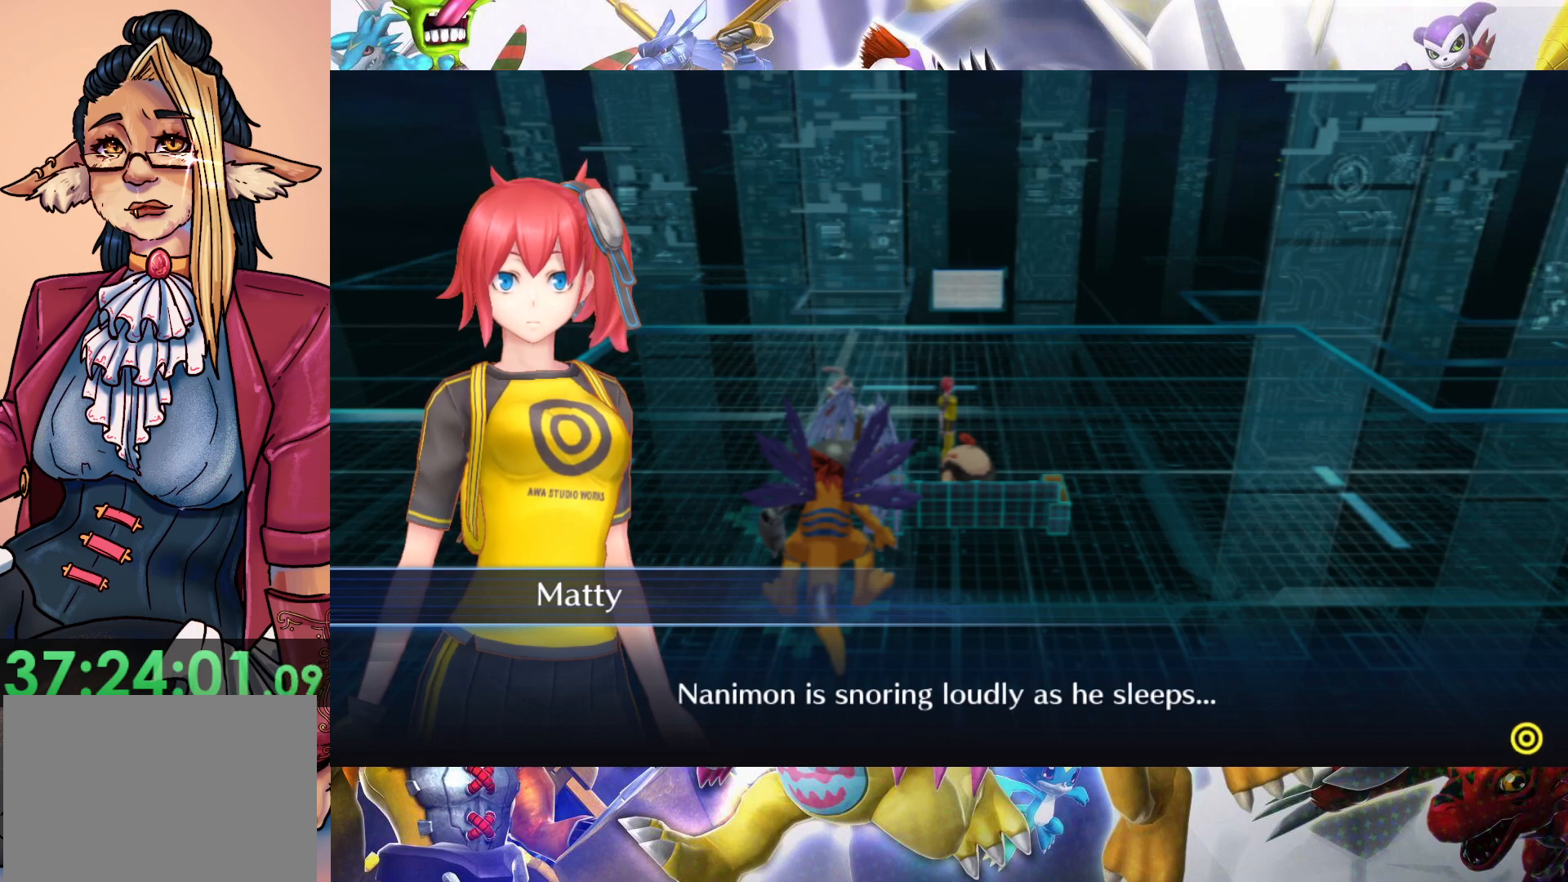
{"buttons": [], "left_stick": "center", "right_stick": "center", "events": [[17, "B", "up"]]}
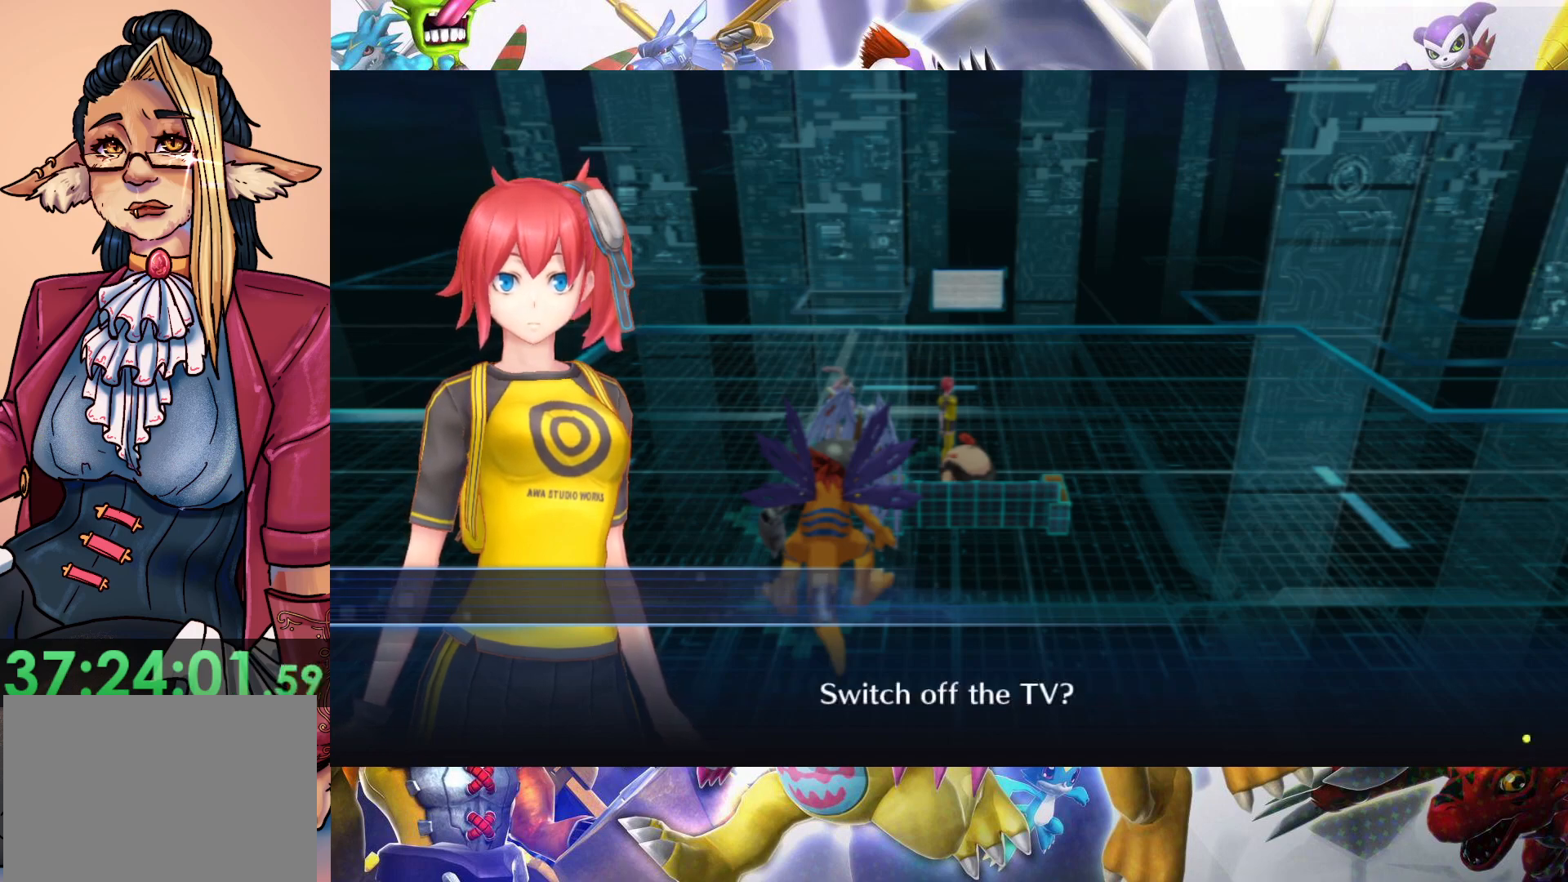
{"buttons": [], "left_stick": "center", "right_stick": "center", "events": []}
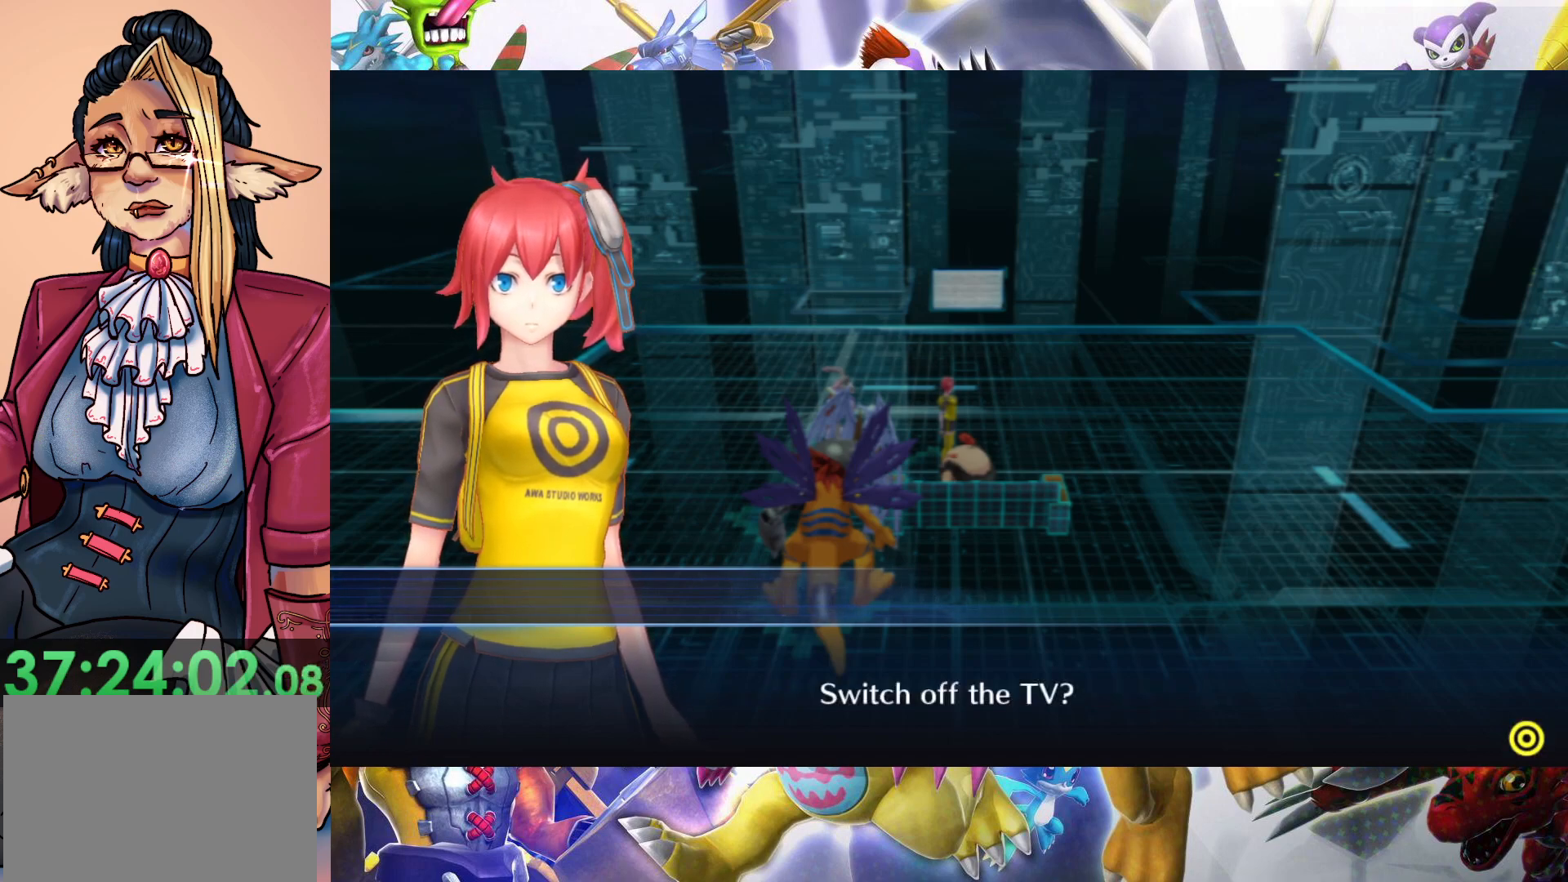
{"buttons": [], "left_stick": "center", "right_stick": "center", "events": [[283, "B", "down"], [417, "B", "up"]]}
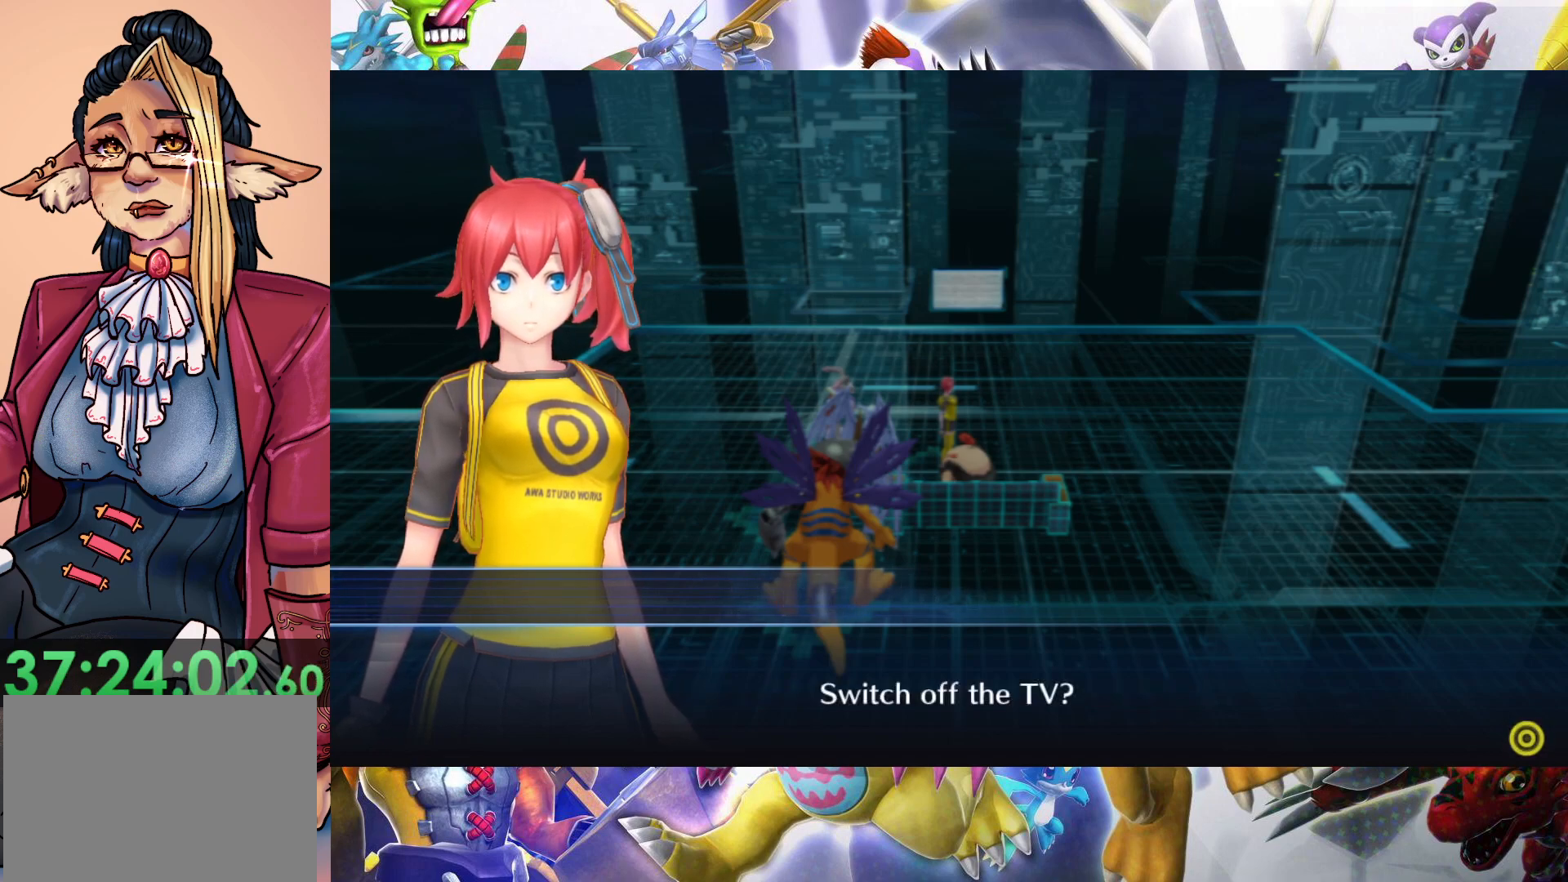
{"buttons": [], "left_stick": "center", "right_stick": "center", "events": []}
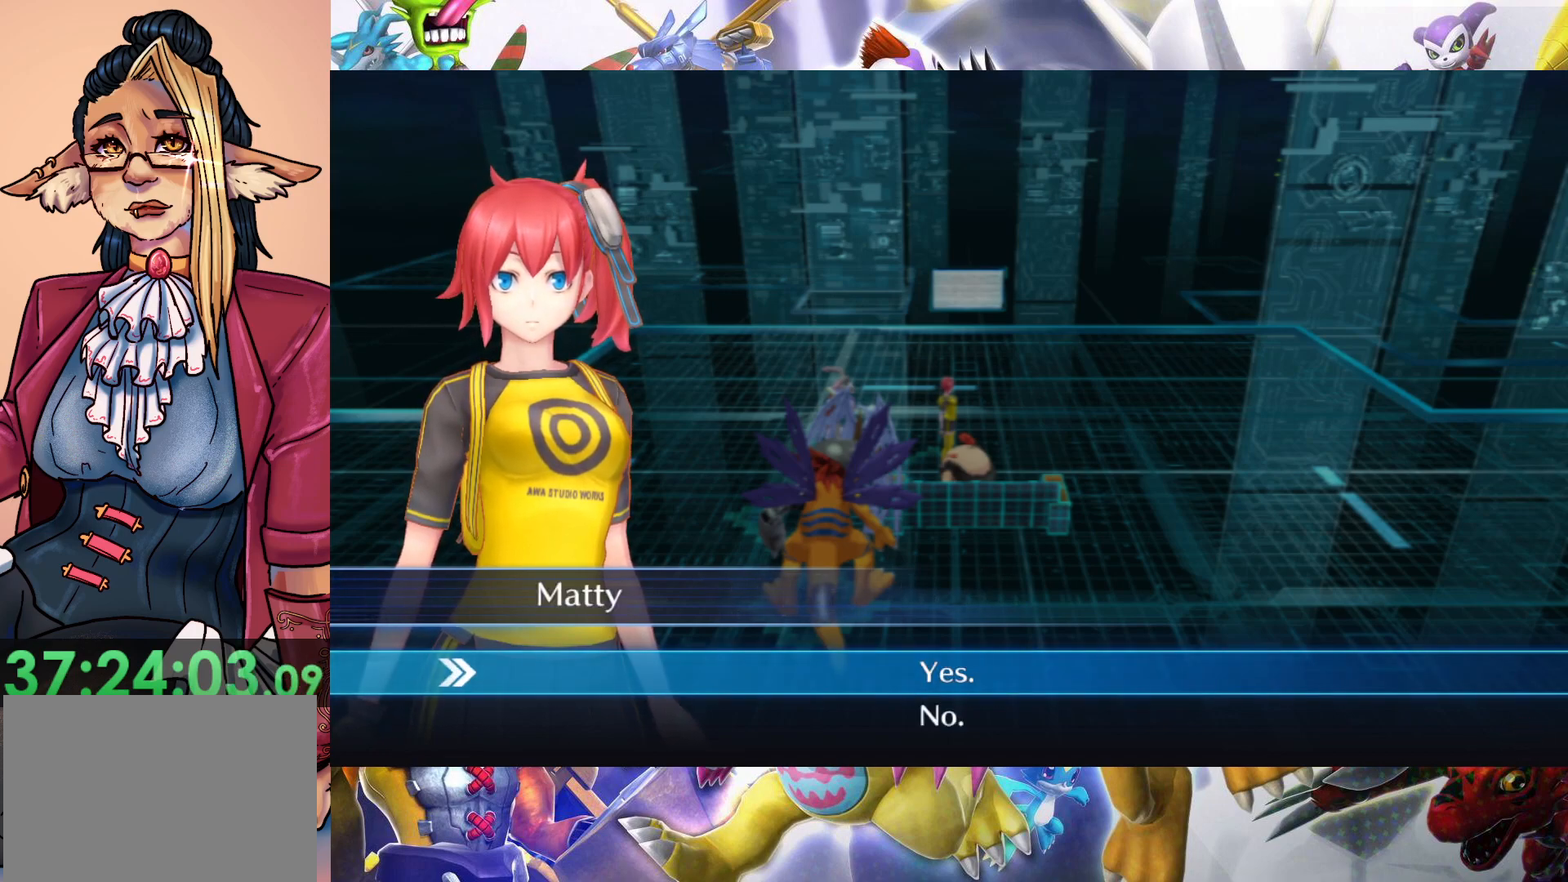
{"buttons": ["B"], "left_stick": "center", "right_stick": "center", "events": [[433, "B", "down"]]}
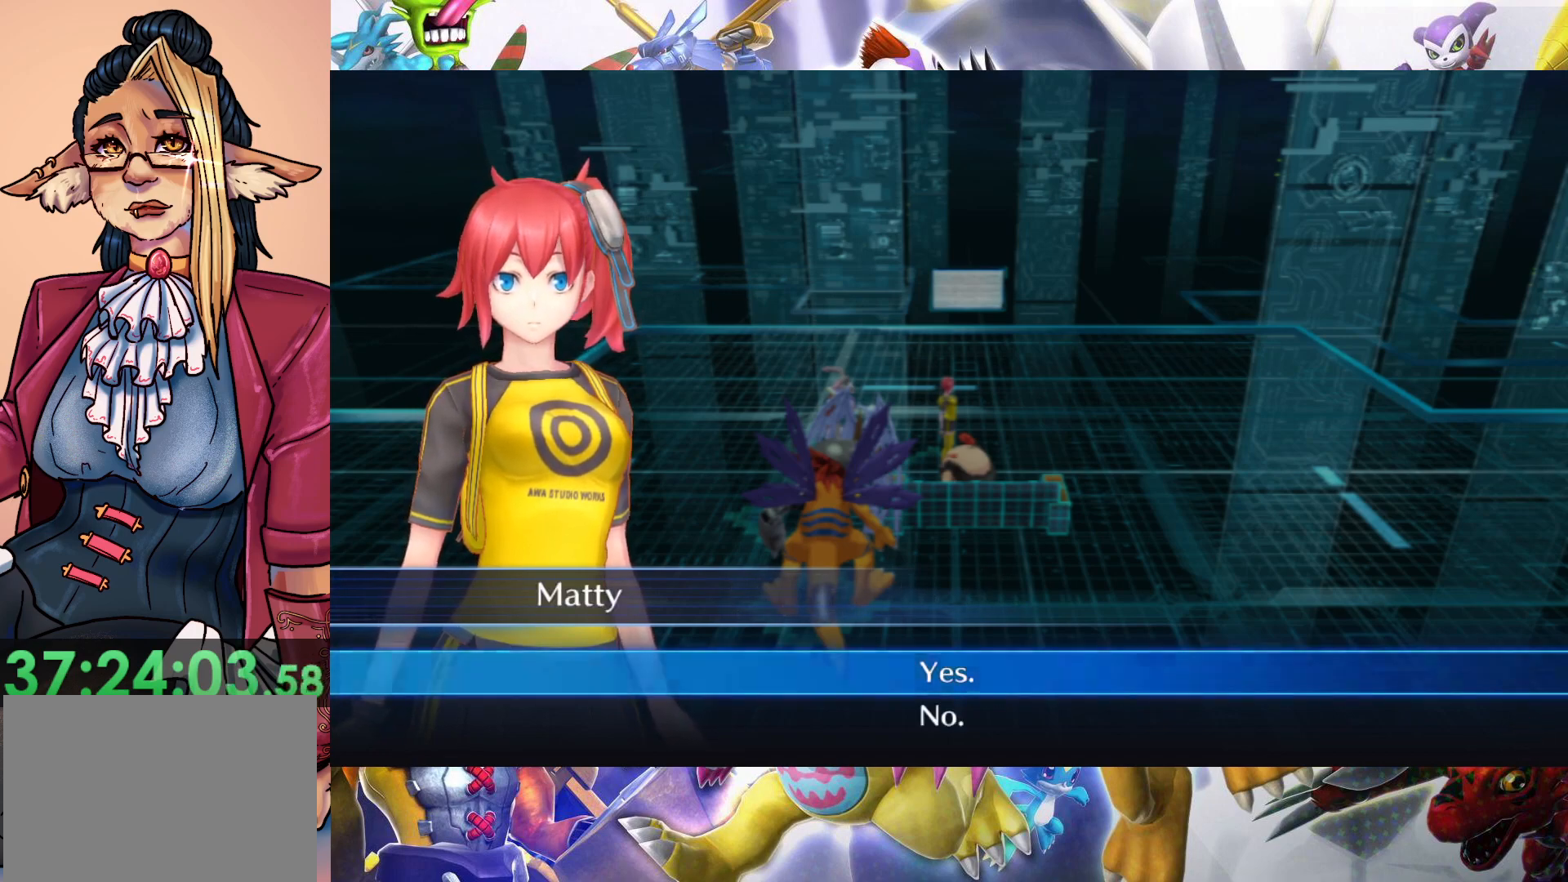
{"buttons": [], "left_stick": "center", "right_stick": "center", "events": [[50, "B", "up"]]}
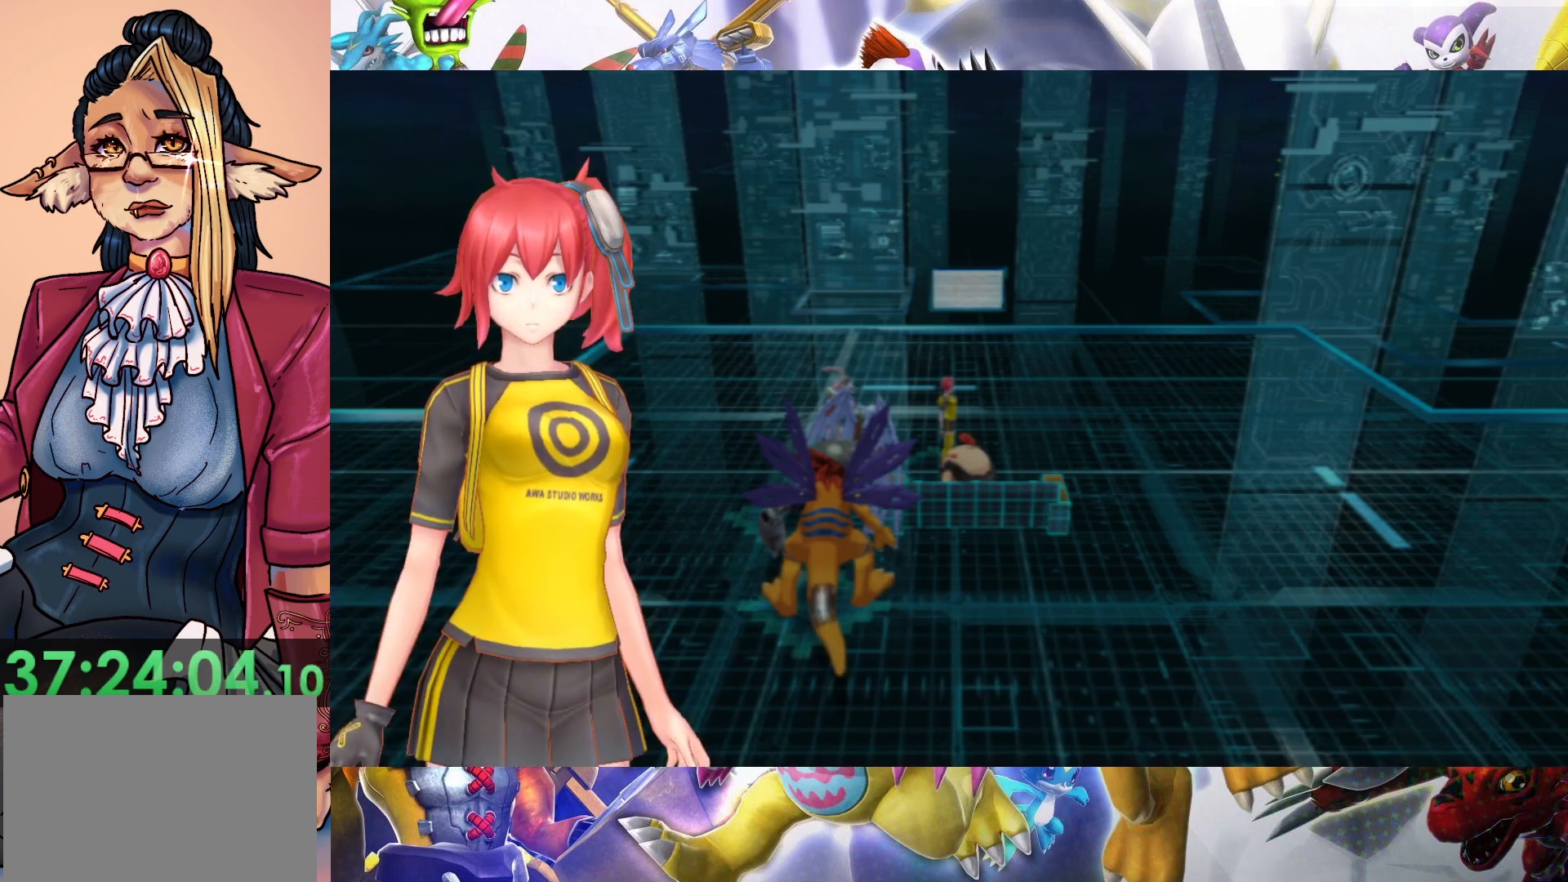
{"buttons": [], "left_stick": "center", "right_stick": "center", "events": []}
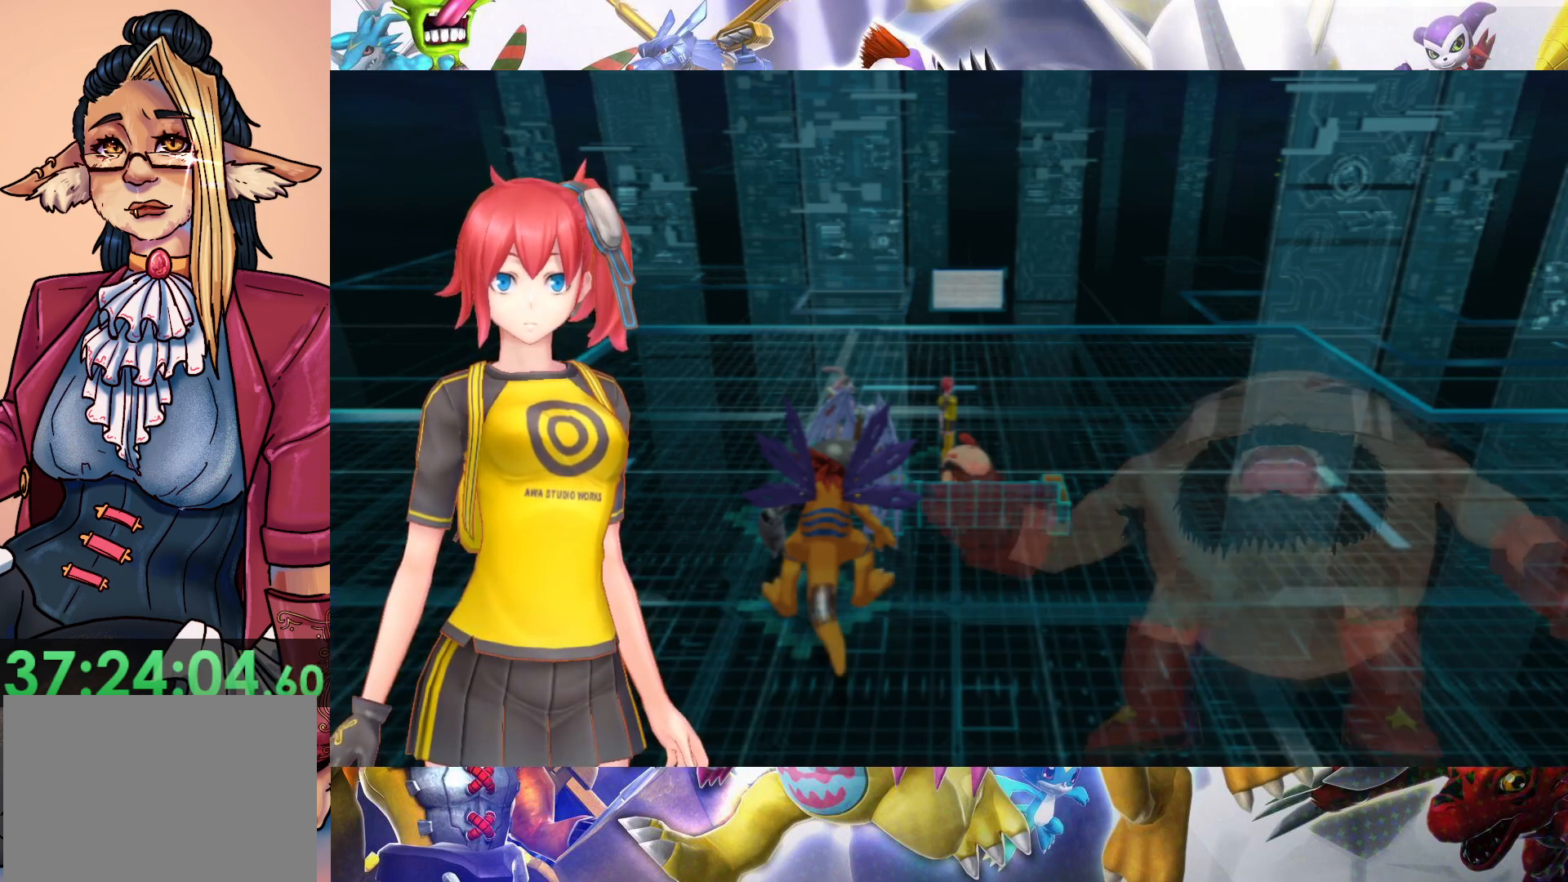
{"buttons": [], "left_stick": "center", "right_stick": "center", "events": []}
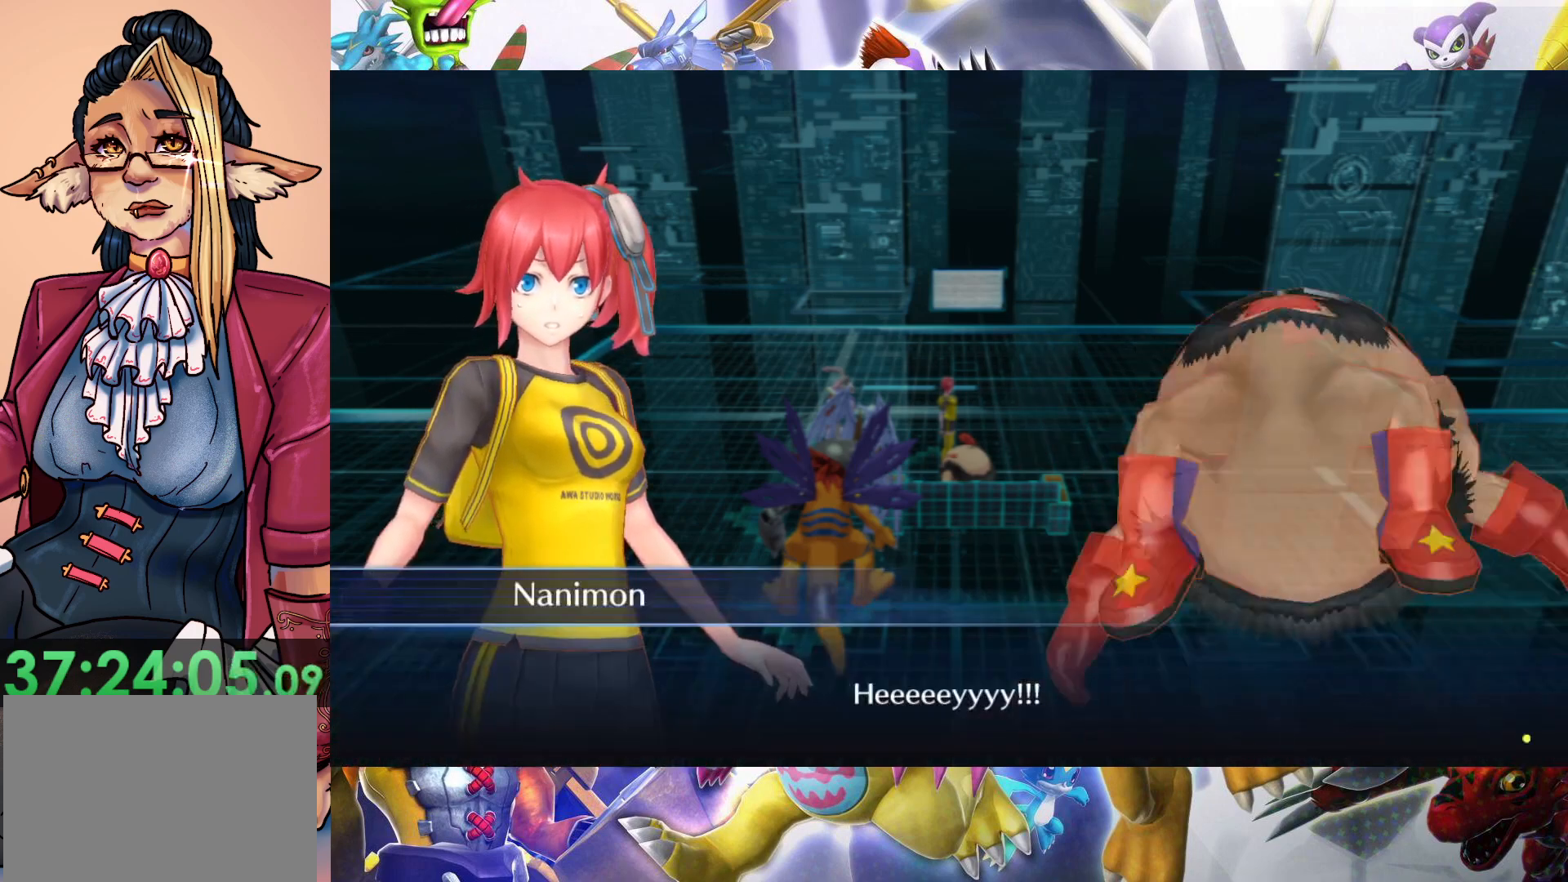
{"buttons": [], "left_stick": "center", "right_stick": "center", "events": []}
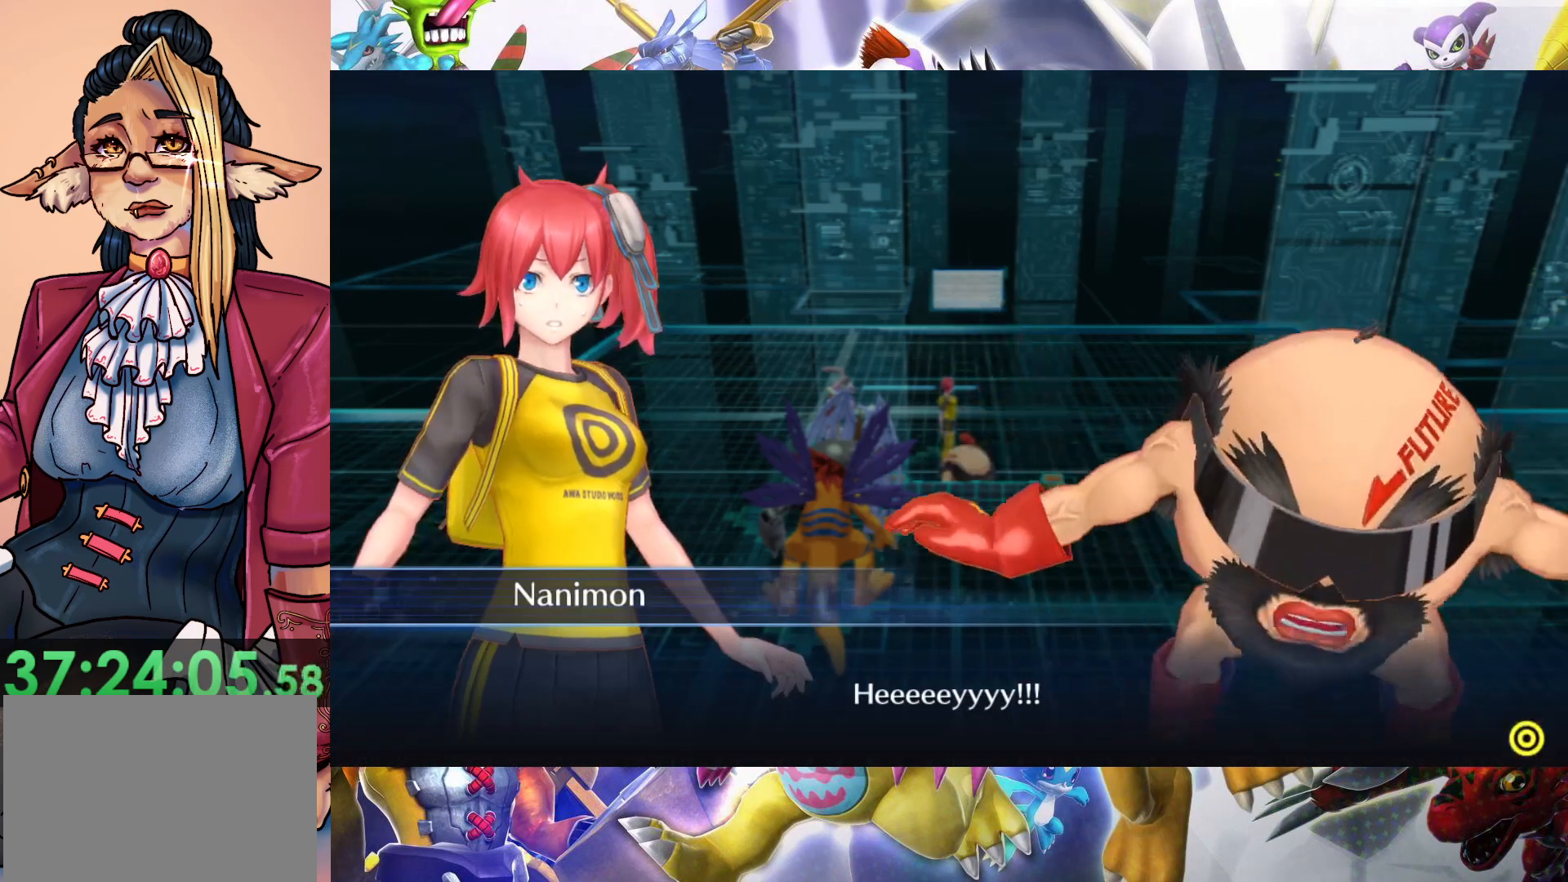
{"buttons": [], "left_stick": "center", "right_stick": "center", "events": []}
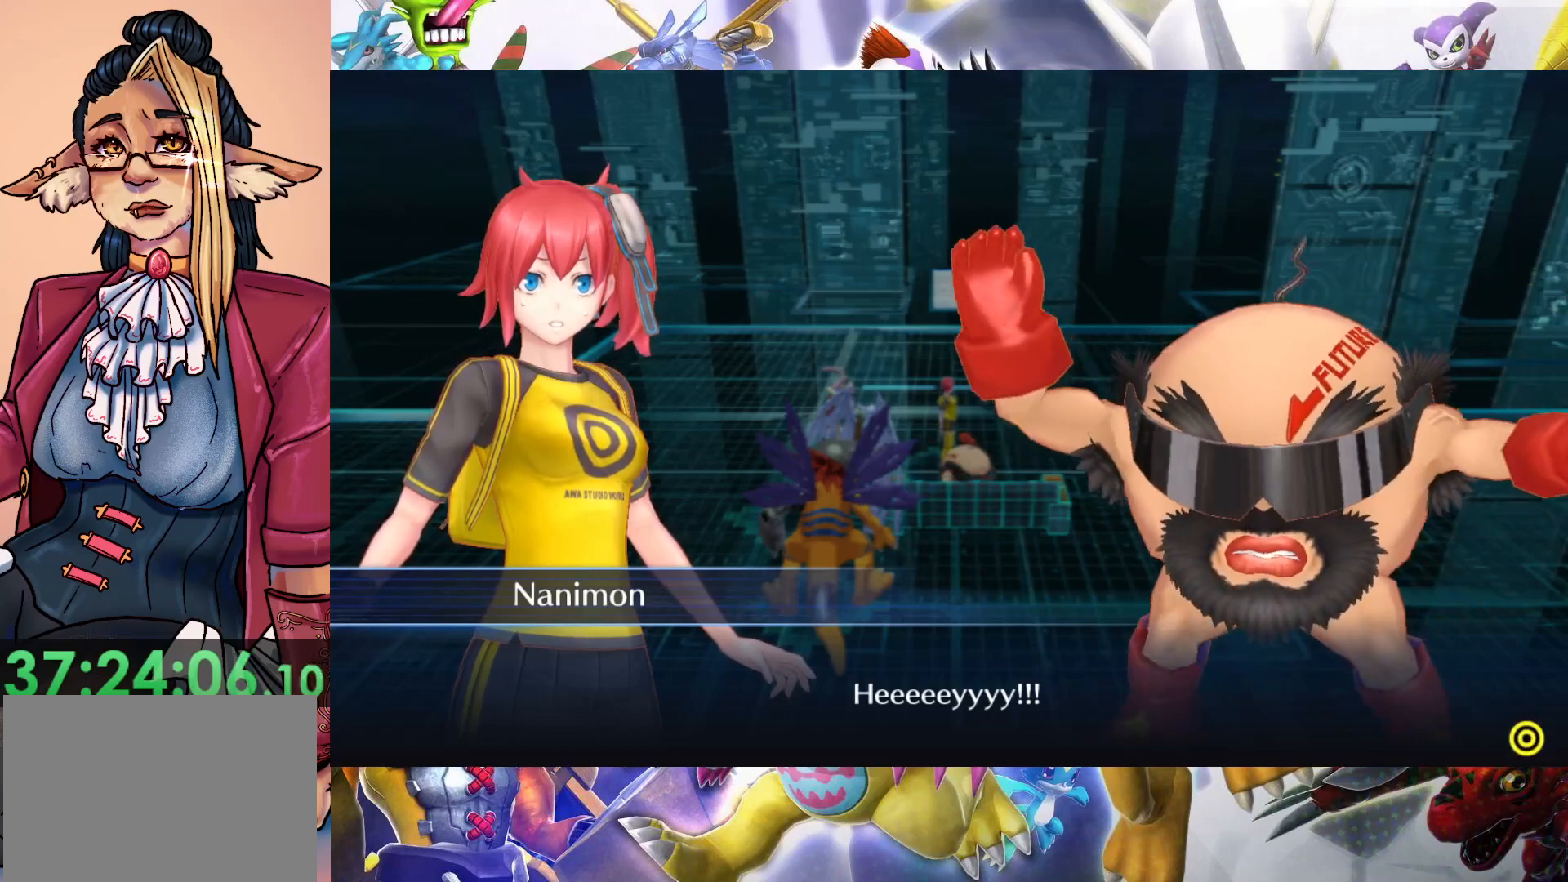
{"buttons": [], "left_stick": "center", "right_stick": "center", "events": [[67, "B", "down"], [150, "B", "up"]]}
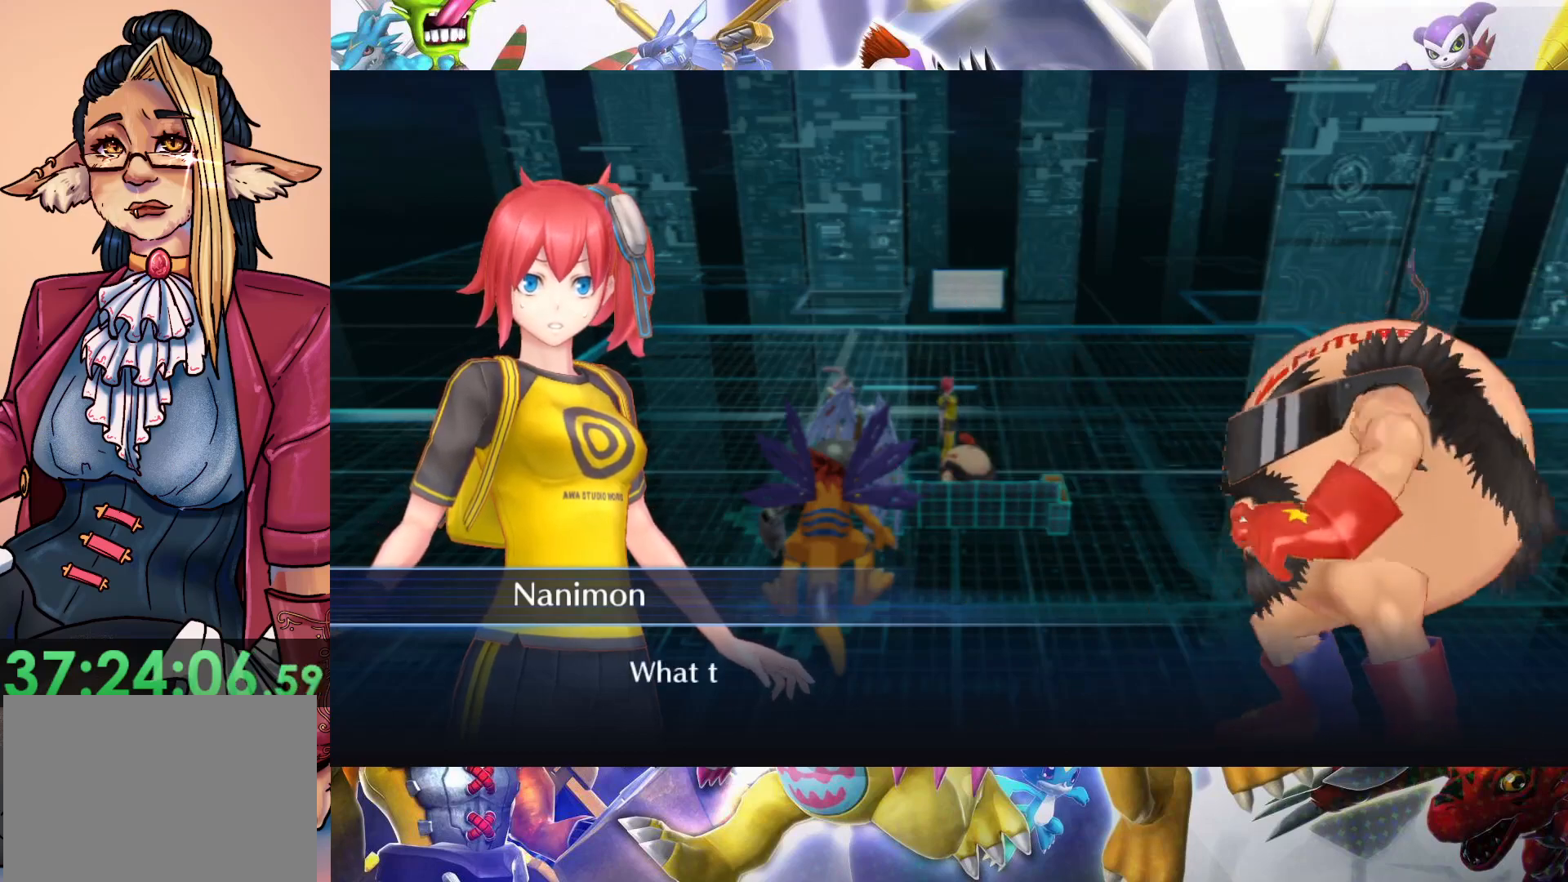
{"buttons": [], "left_stick": "center", "right_stick": "center", "events": []}
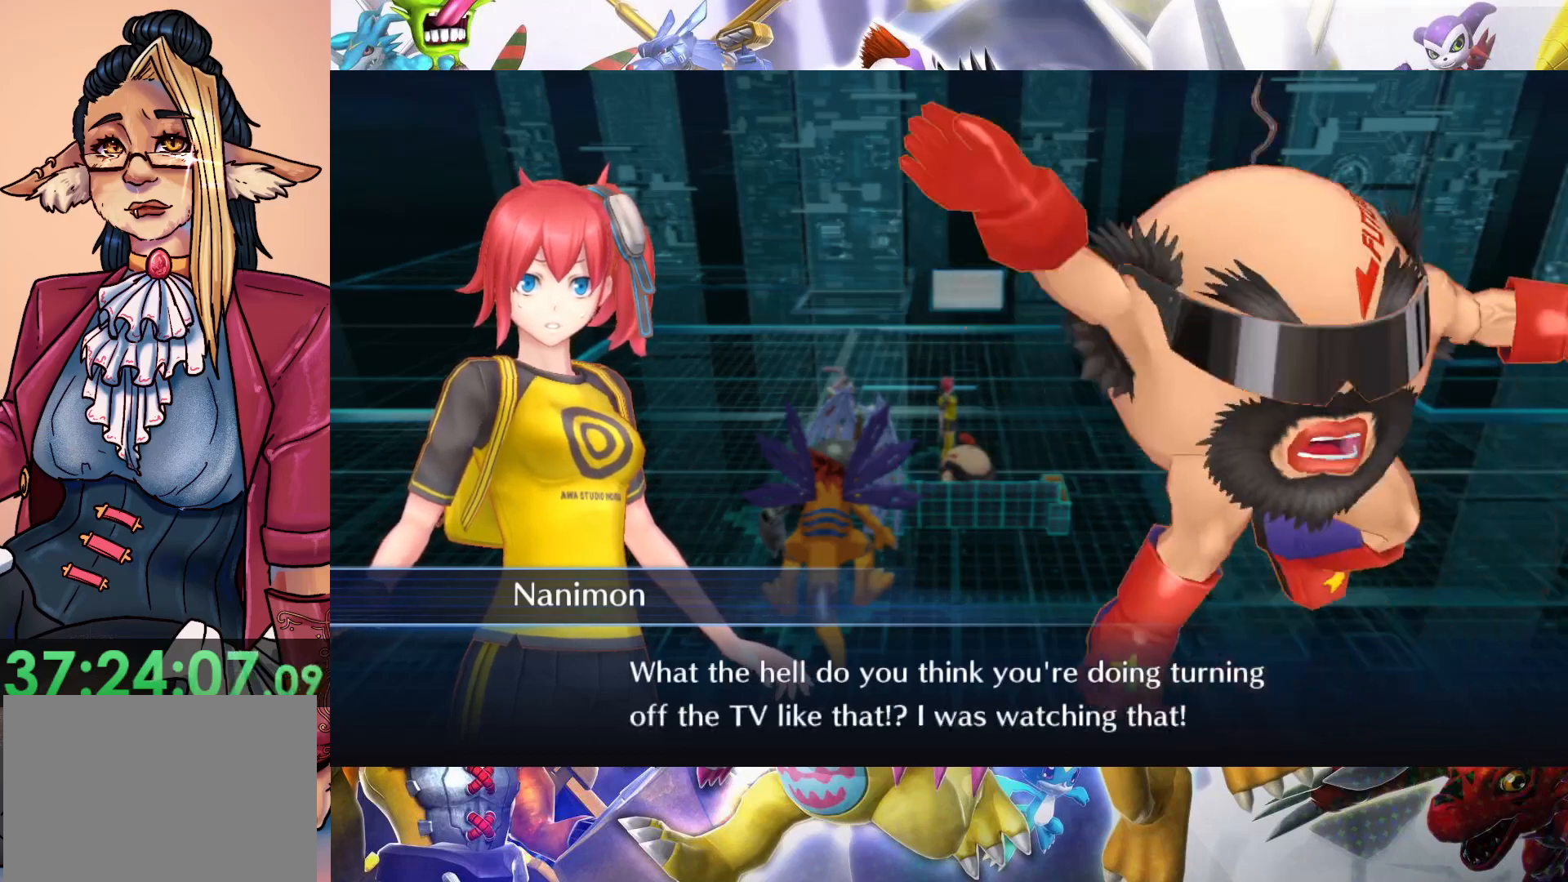
{"buttons": [], "left_stick": "center", "right_stick": "center", "events": []}
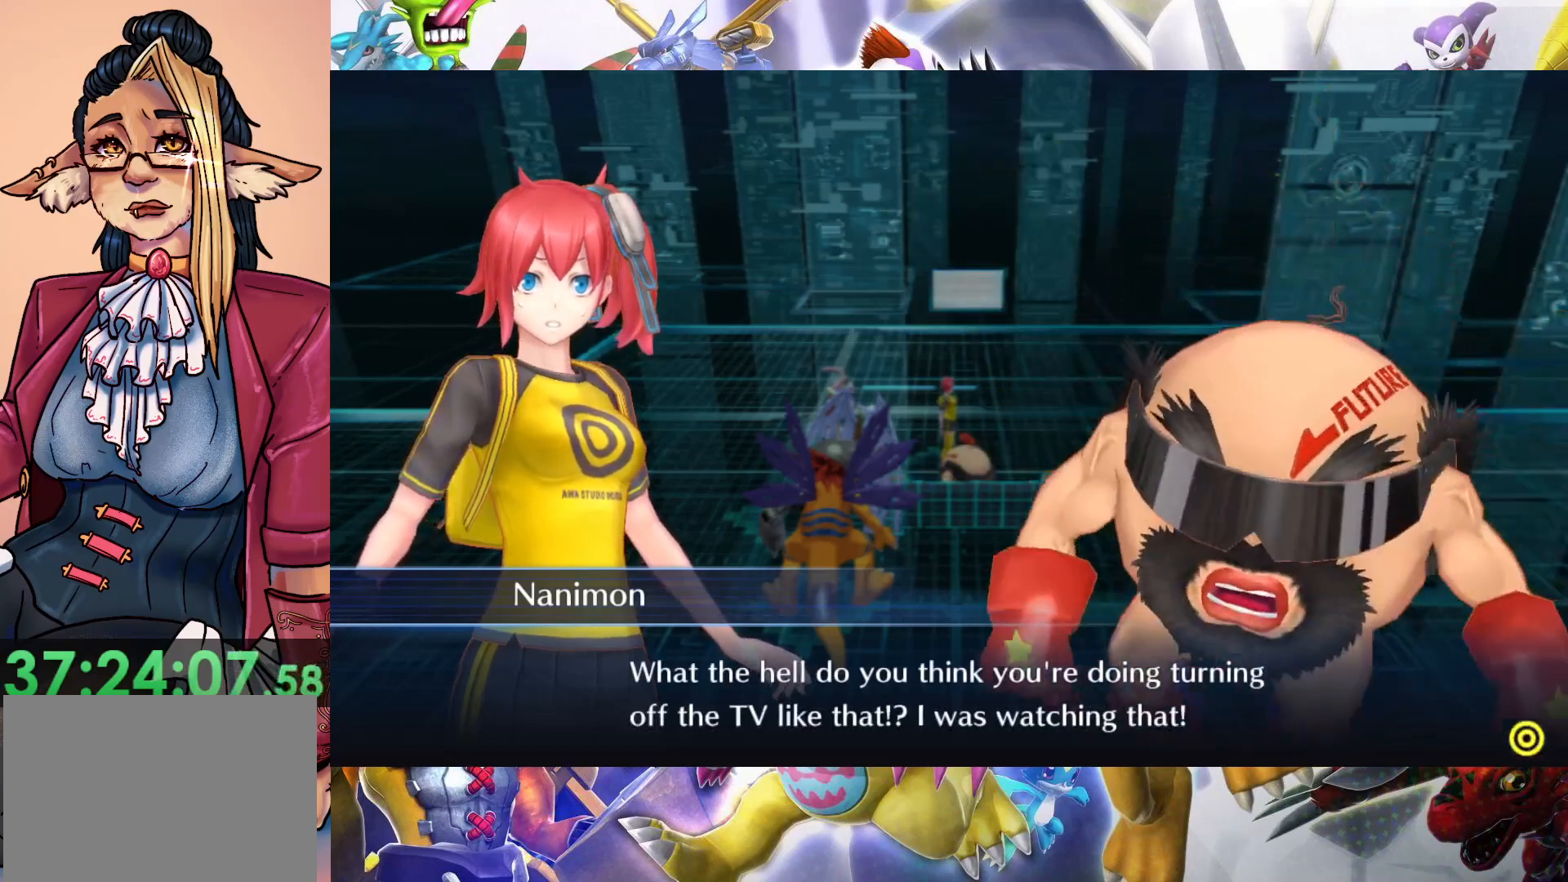
{"buttons": [], "left_stick": "center", "right_stick": "center", "events": []}
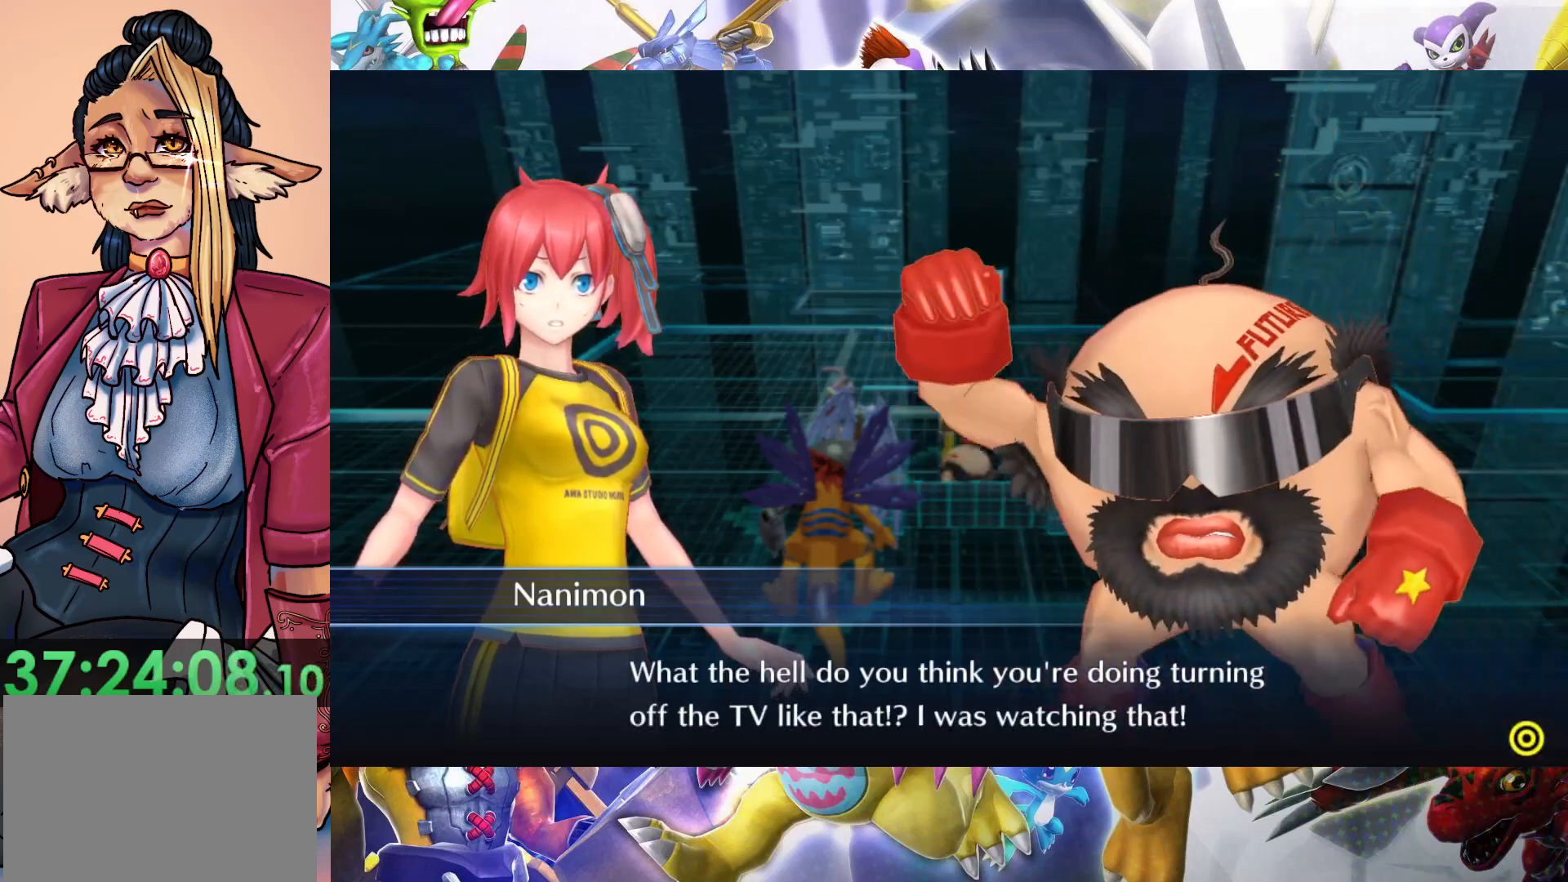
{"buttons": [], "left_stick": "center", "right_stick": "center", "events": []}
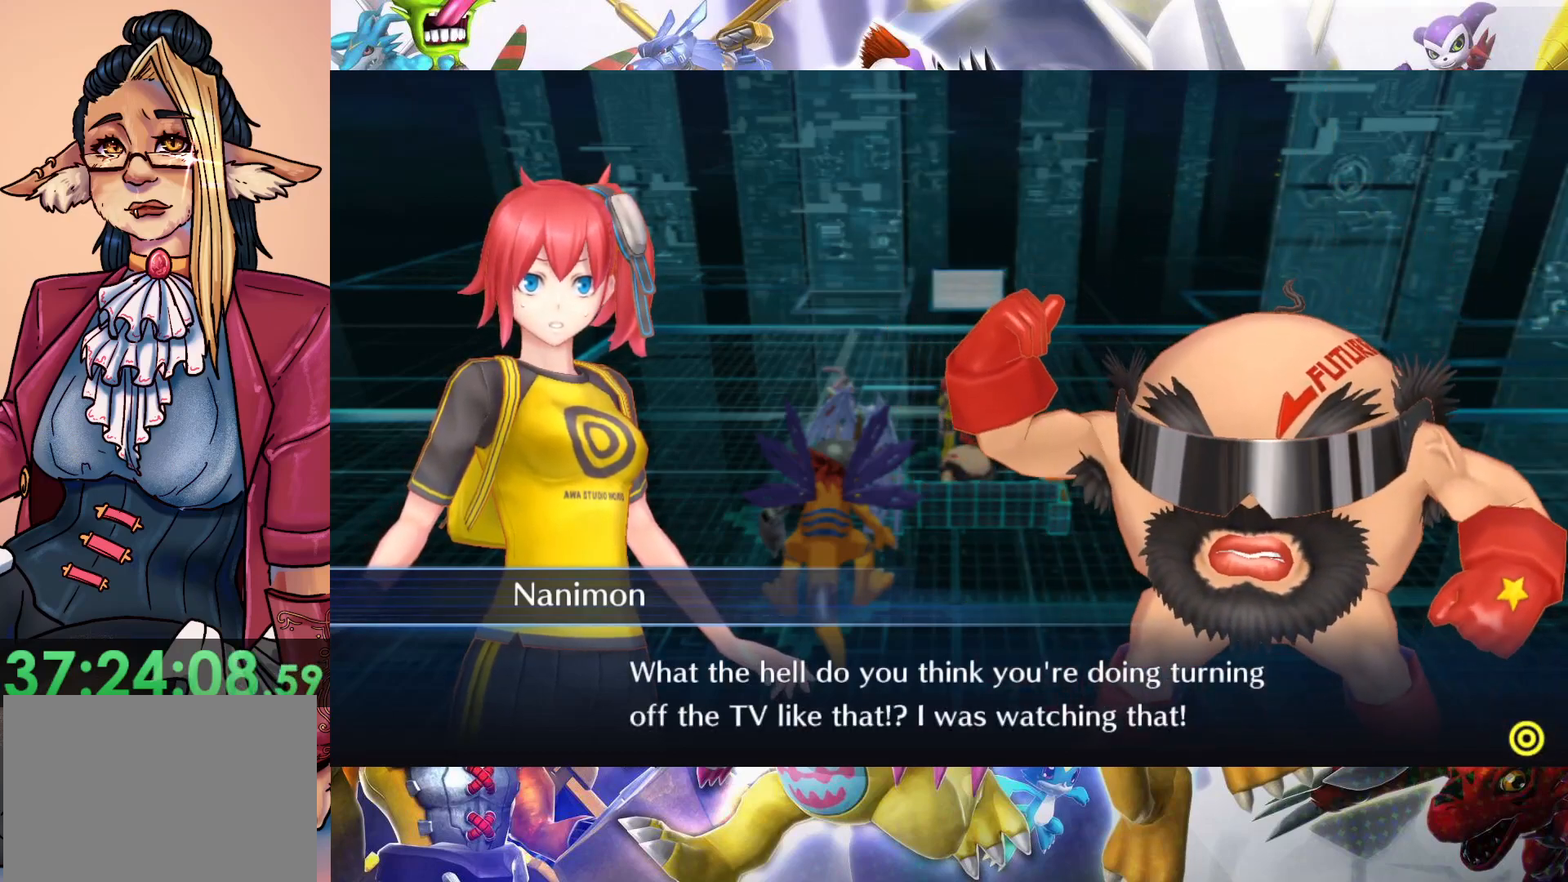
{"buttons": [], "left_stick": "center", "right_stick": "center", "events": []}
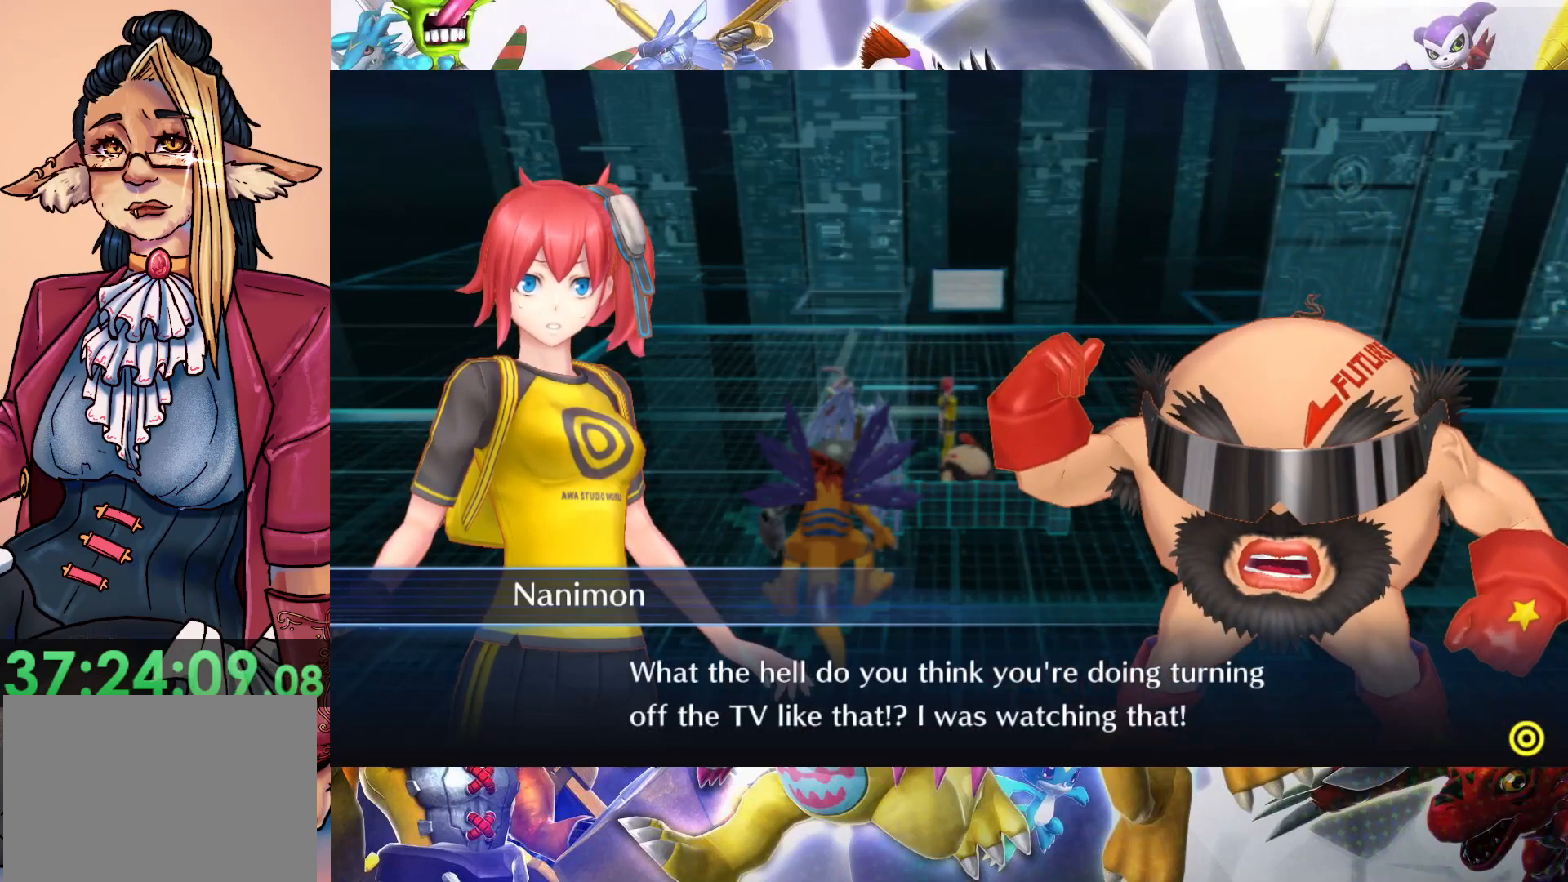
{"buttons": [], "left_stick": "center", "right_stick": "center", "events": []}
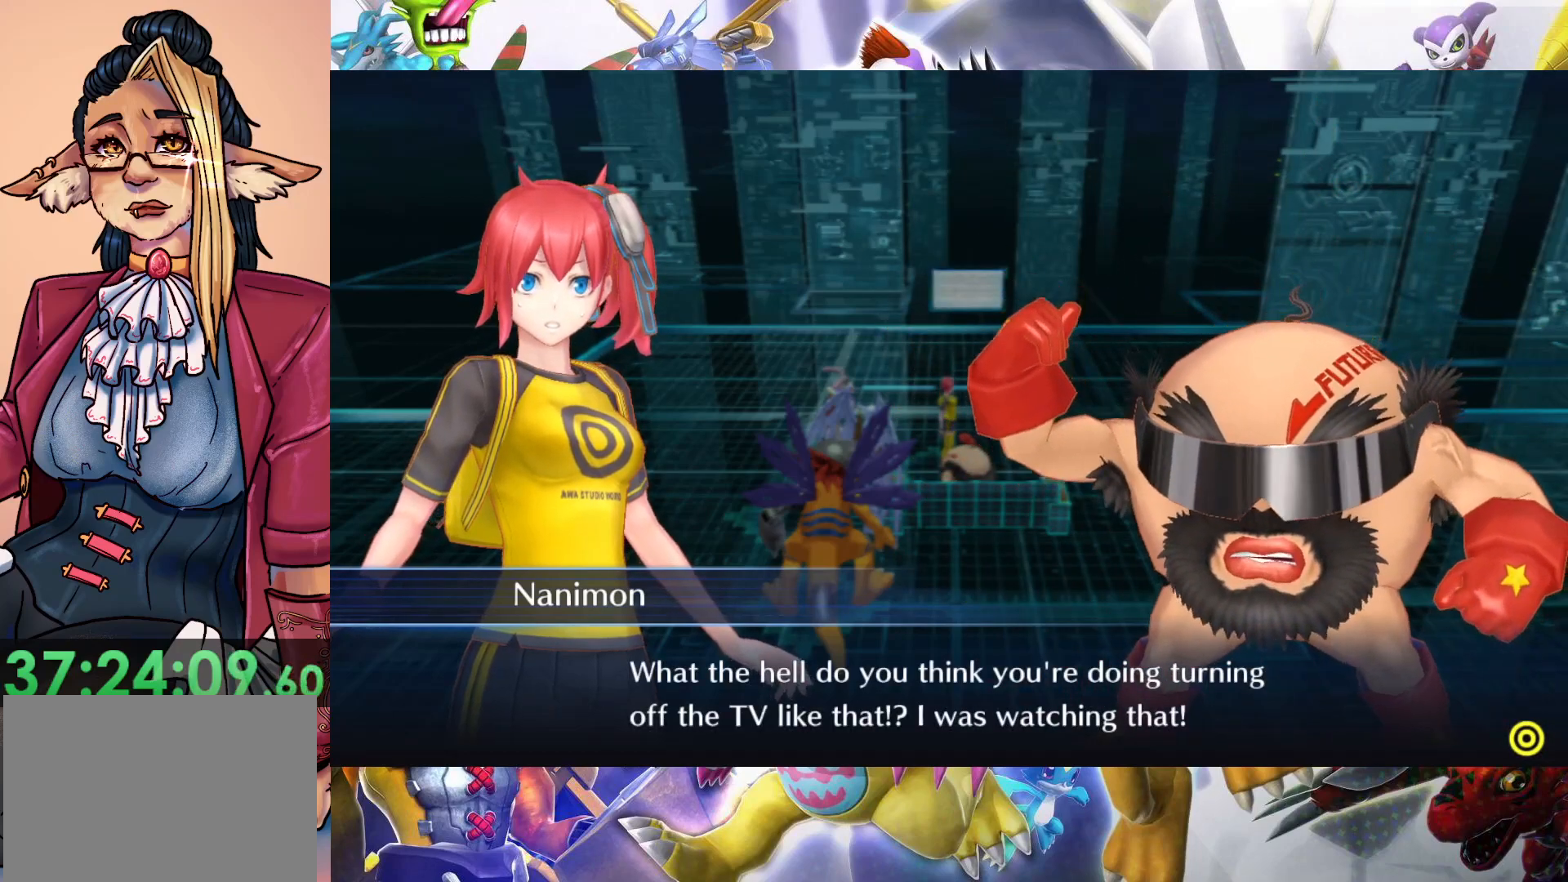
{"buttons": [], "left_stick": "center", "right_stick": "center", "events": []}
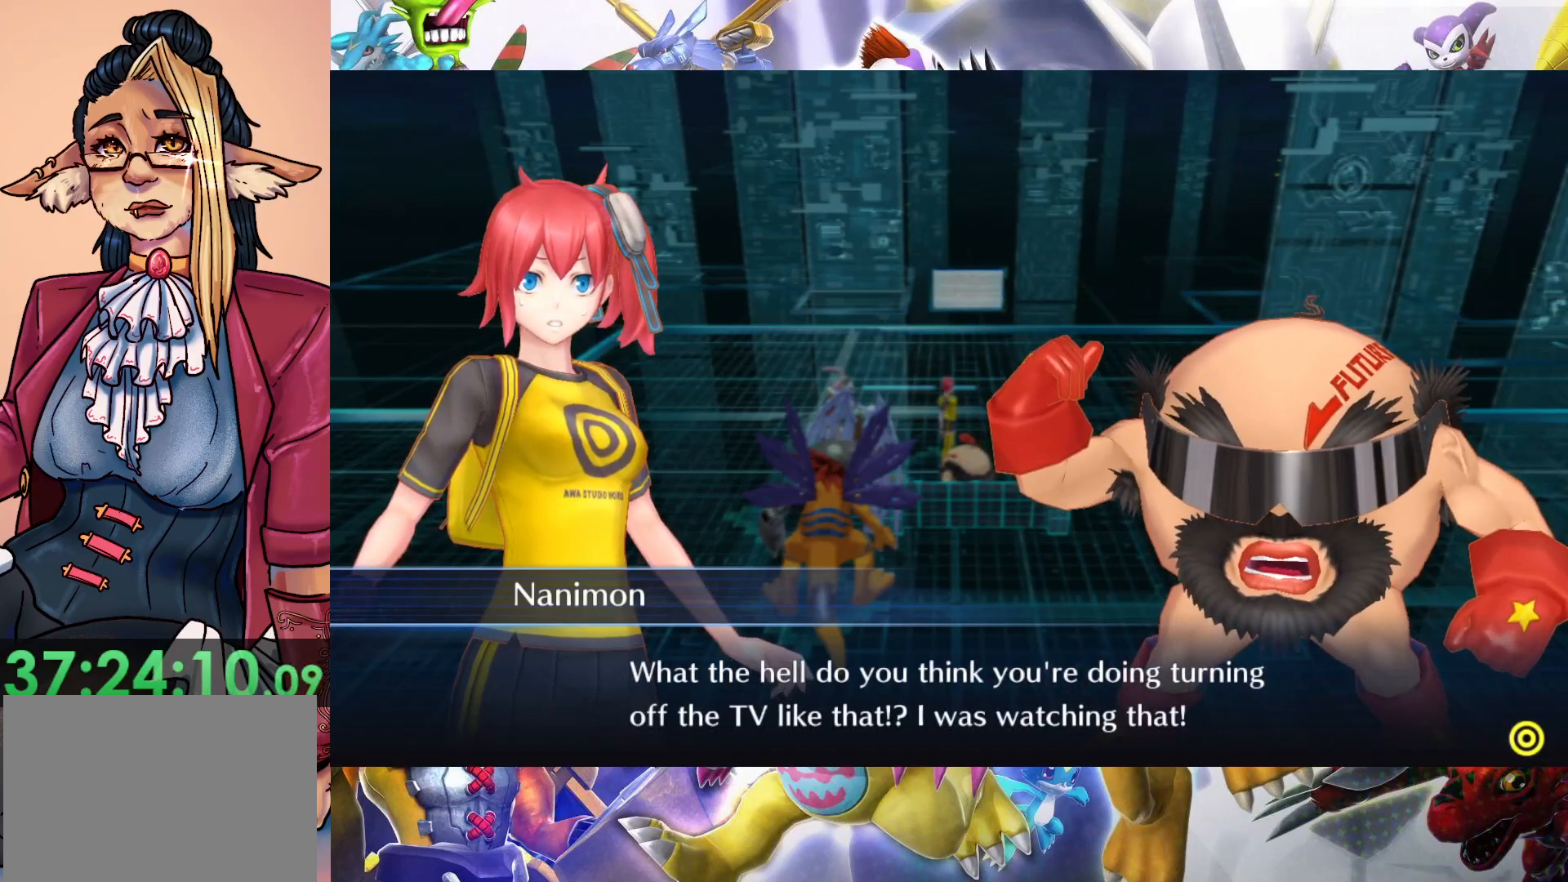
{"buttons": [], "left_stick": "center", "right_stick": "center", "events": []}
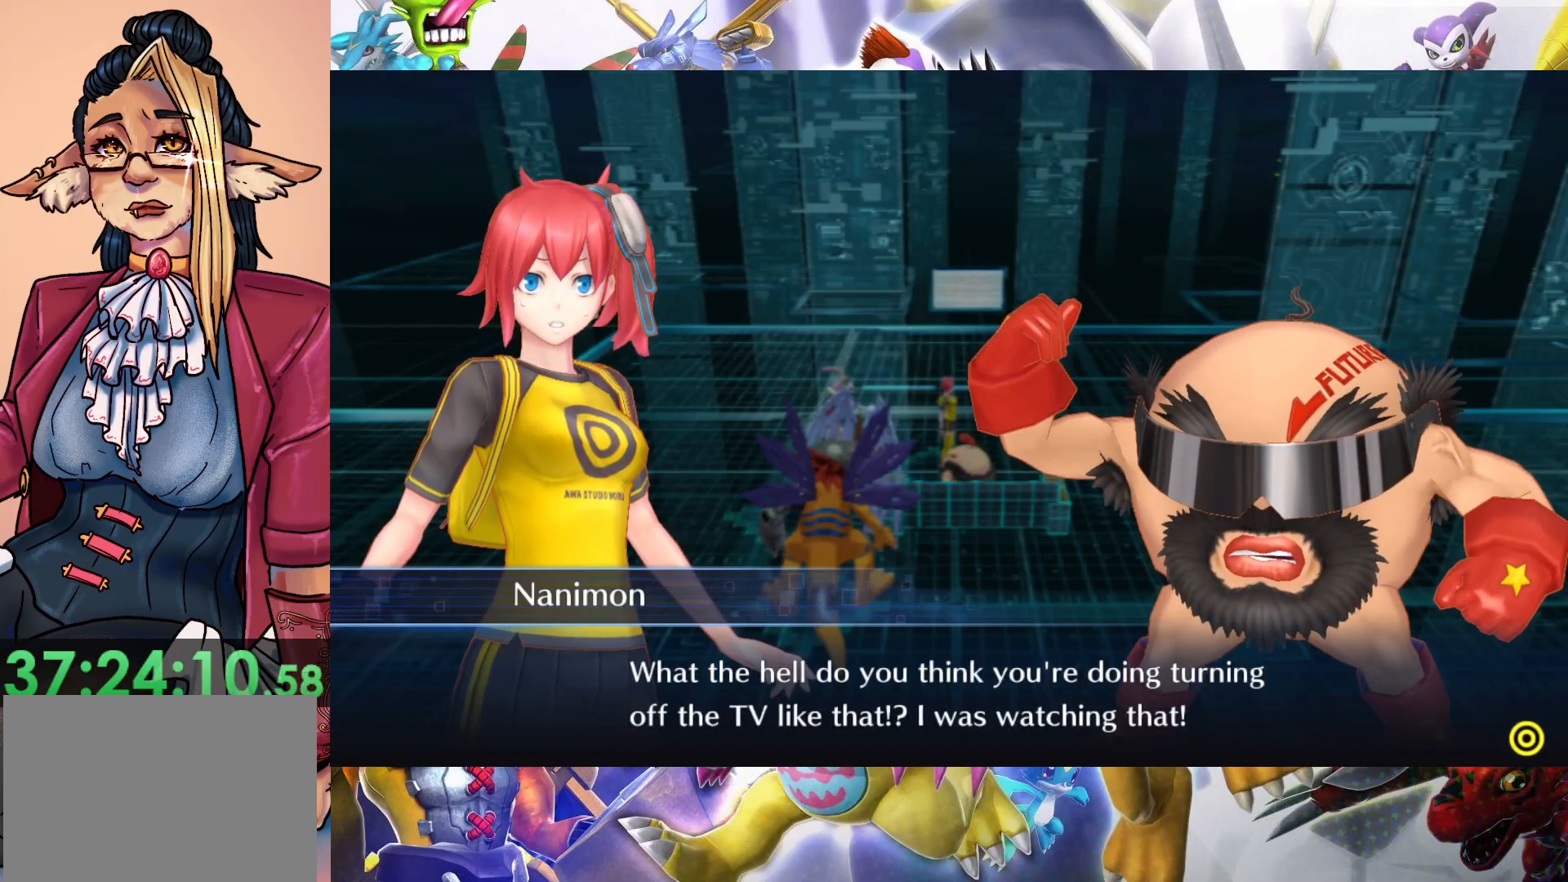
{"buttons": [], "left_stick": "center", "right_stick": "center", "events": [[350, "B", "down"], [417, "B", "up"]]}